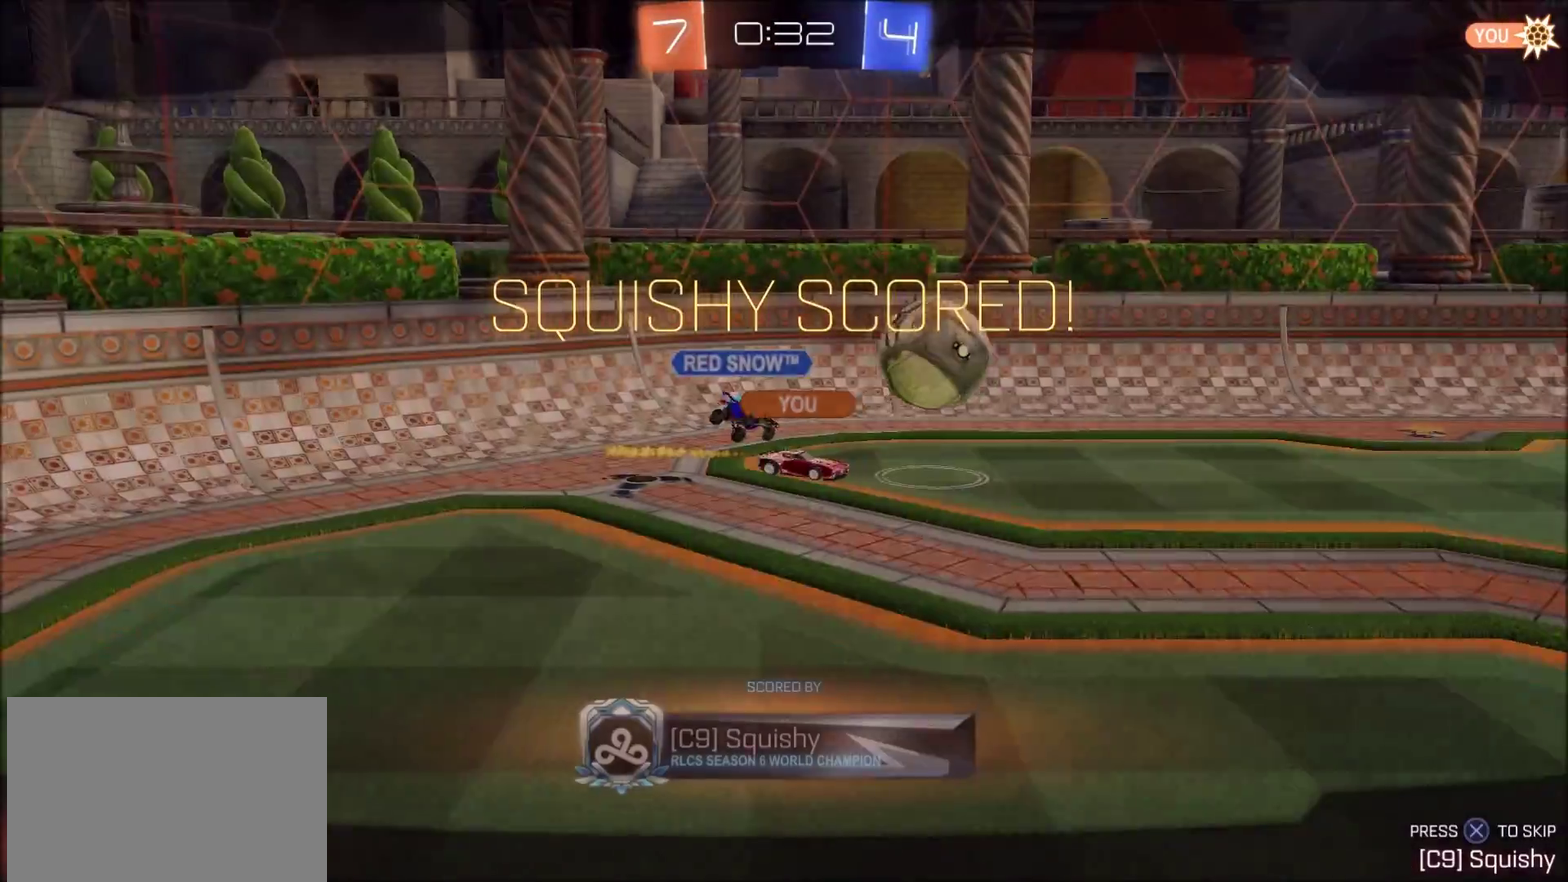
Gameplay with a controller (PlayStation layout); each line is a JSON object with the inputs held at the frame after it. "events" lists button and stick changes between this image and that frame as [ms after this image, input, new state], when the widget could be followed in between. Not read: L1 R1.
{"buttons": ["CIRCLE"], "left_stick": "center", "right_stick": "center", "events": [[50, "R2", "up"], [83, "CROSS", "down"], [183, "CROSS", "up"]]}
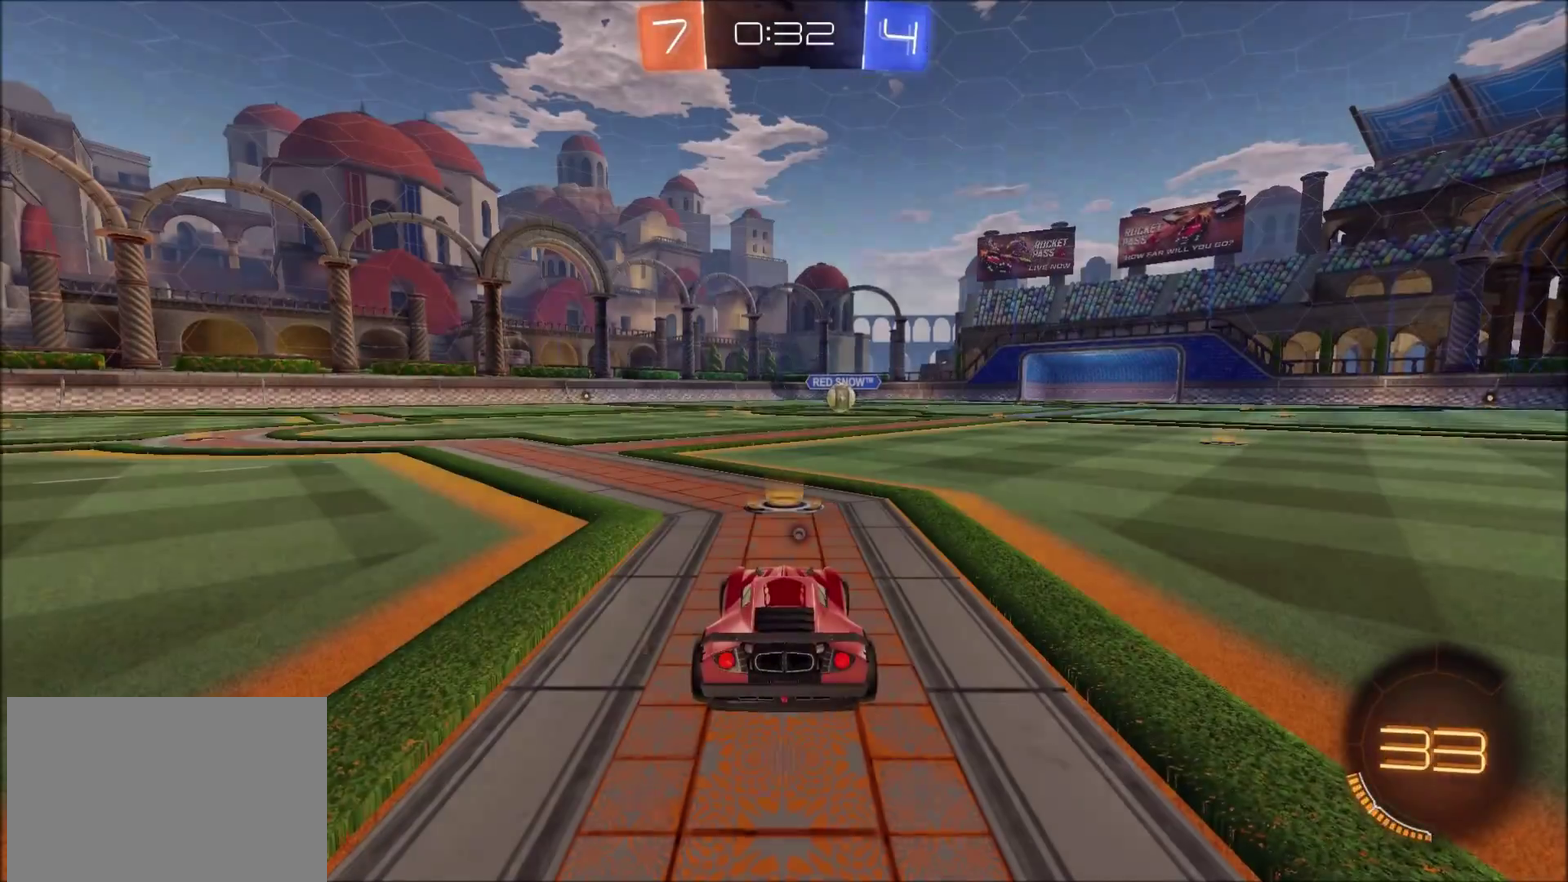
{"buttons": ["CIRCLE"], "left_stick": "center", "right_stick": "center", "events": []}
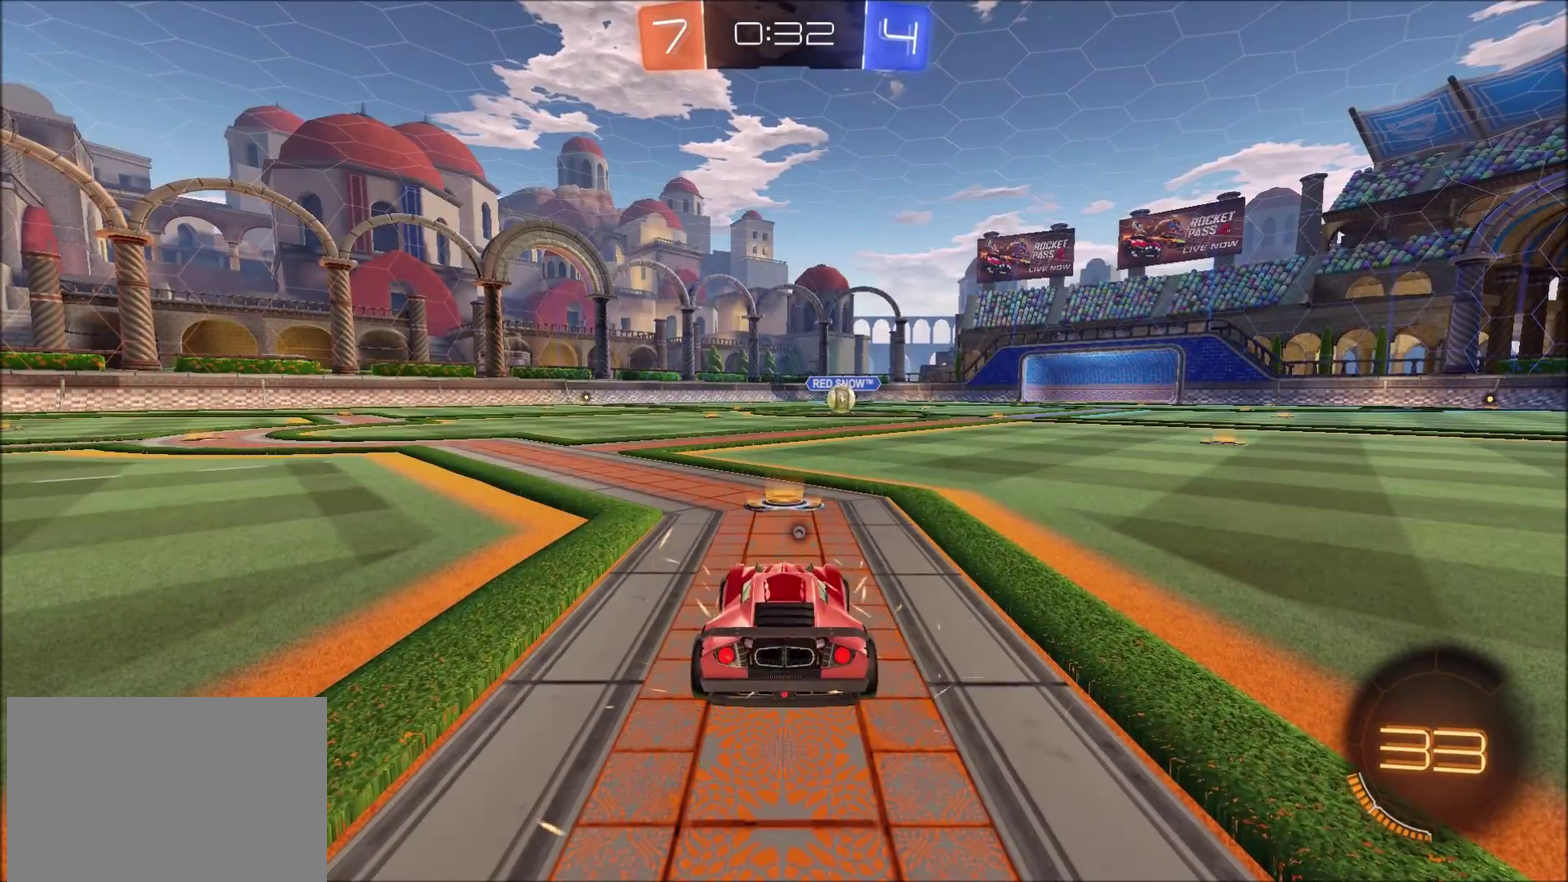
{"buttons": ["CIRCLE"], "left_stick": "center", "right_stick": "center", "events": []}
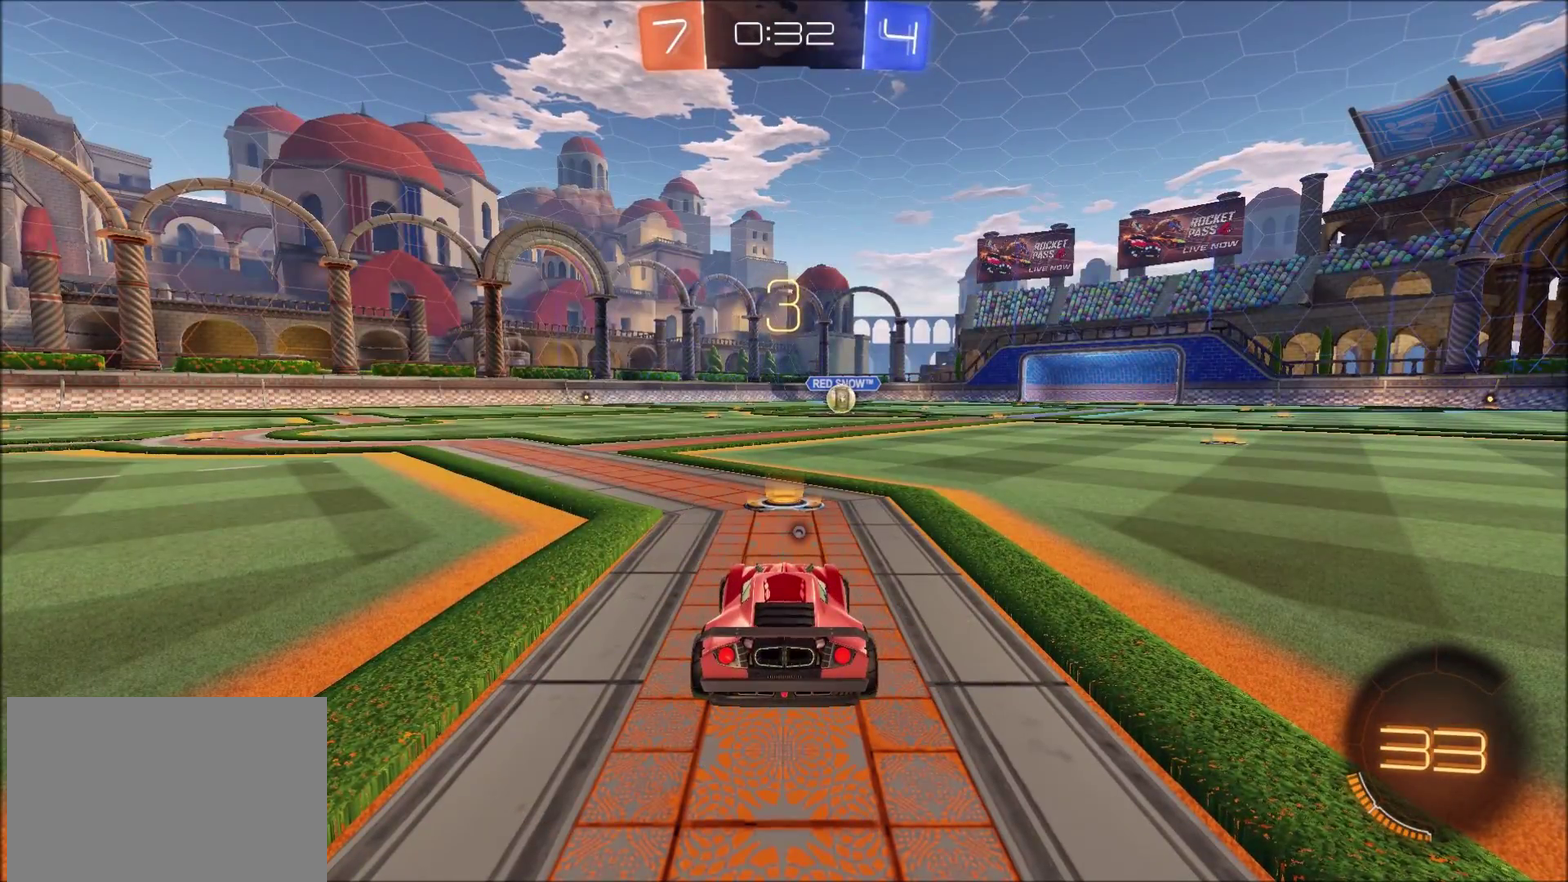
{"buttons": ["CIRCLE"], "left_stick": "center", "right_stick": "center", "events": []}
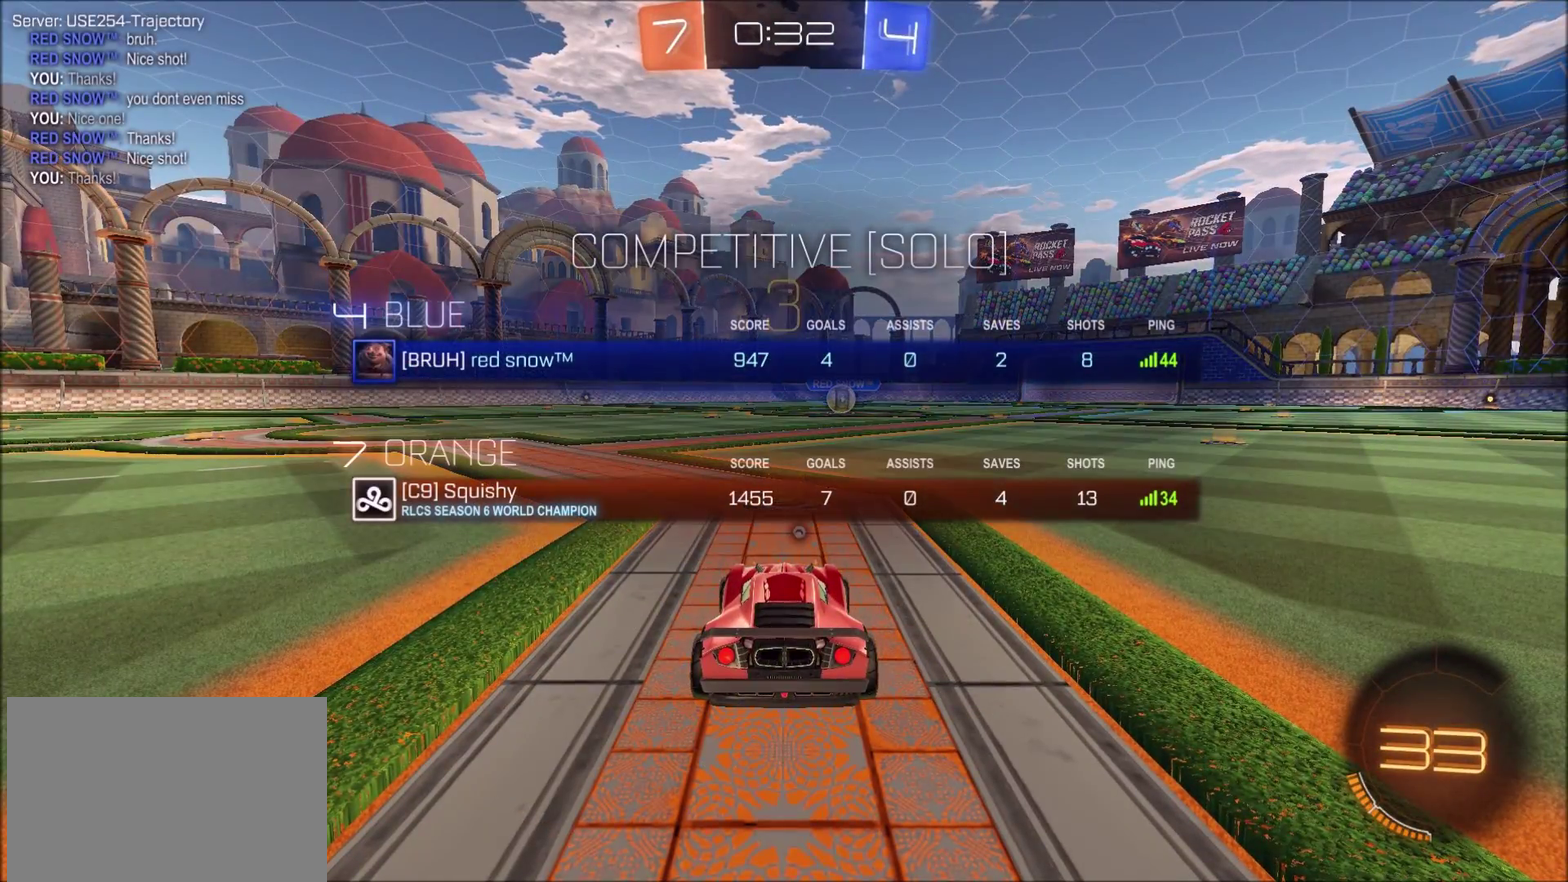
{"buttons": ["CIRCLE"], "left_stick": "center", "right_stick": "center", "events": []}
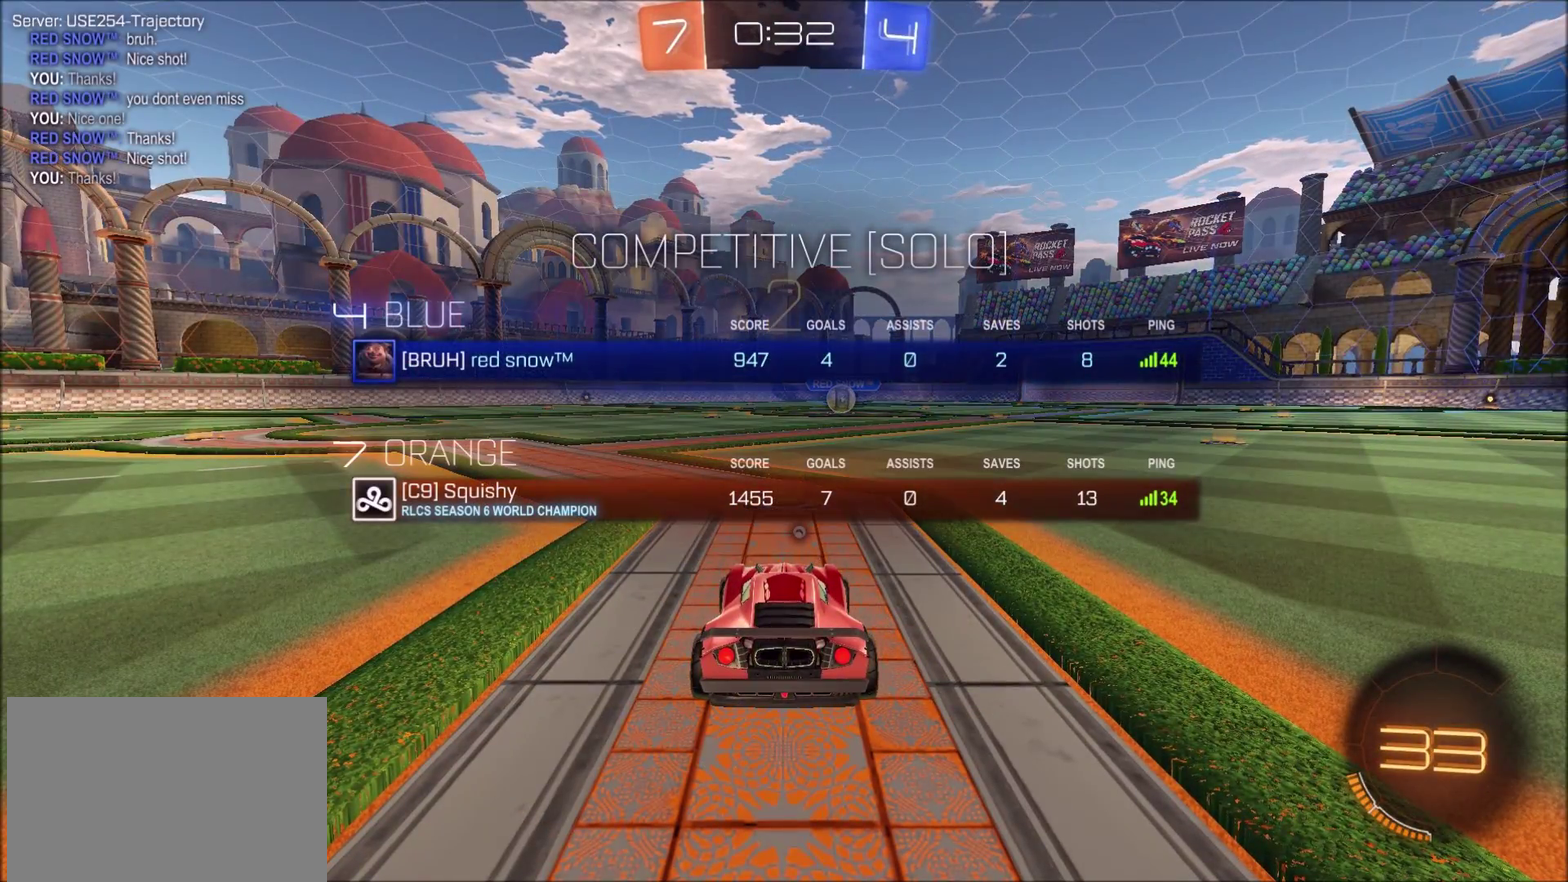
{"buttons": [], "left_stick": "center", "right_stick": "center", "events": [[233, "CIRCLE", "up"]]}
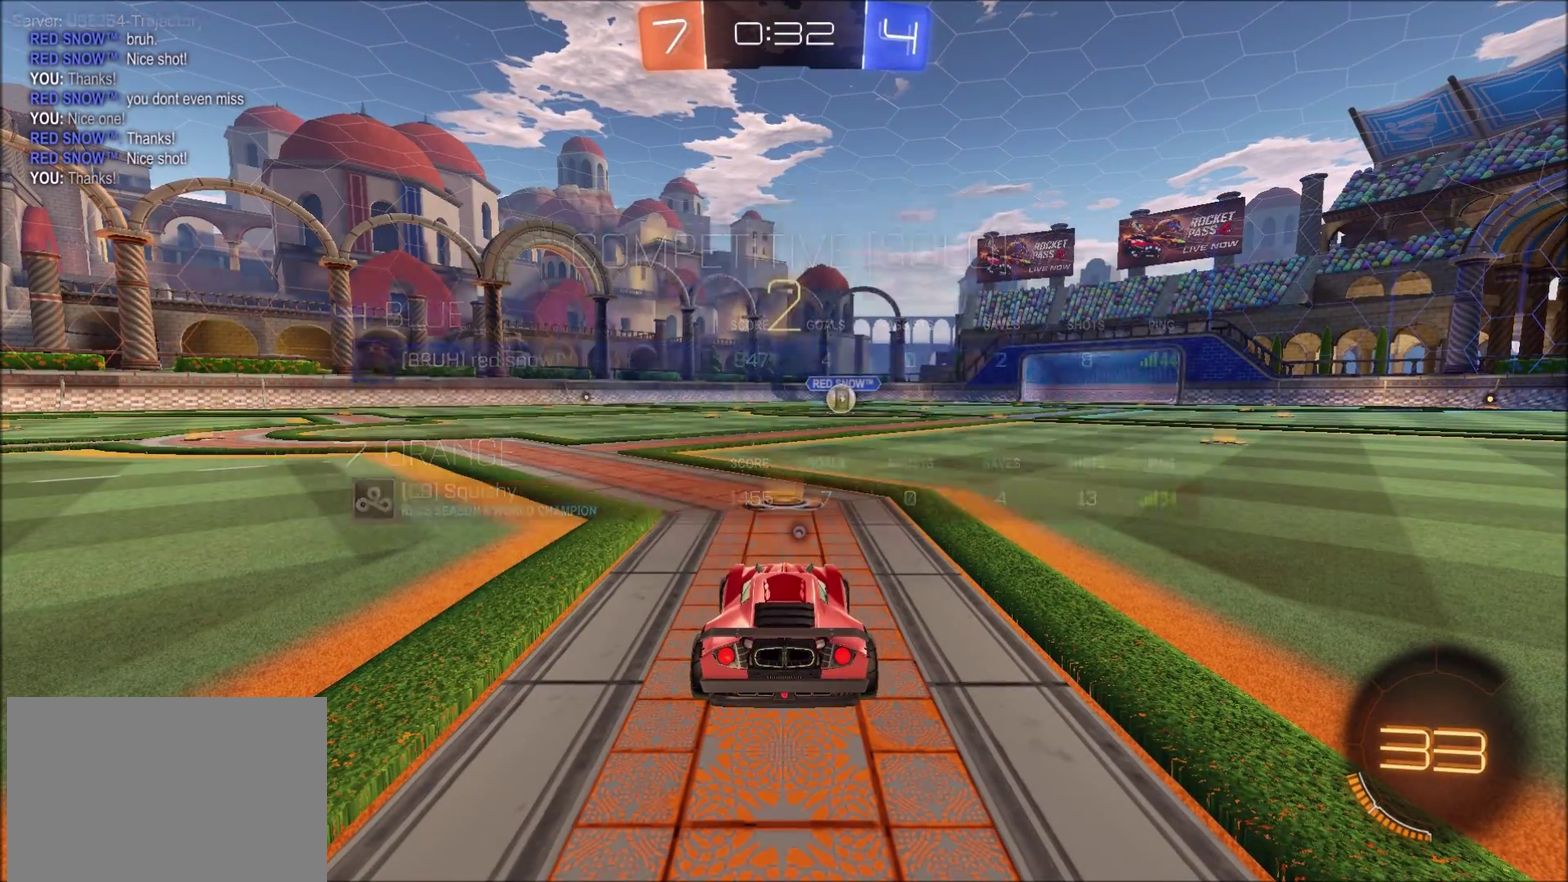
{"buttons": ["R2"], "left_stick": "center", "right_stick": "center", "events": [[50, "R2", "down"]]}
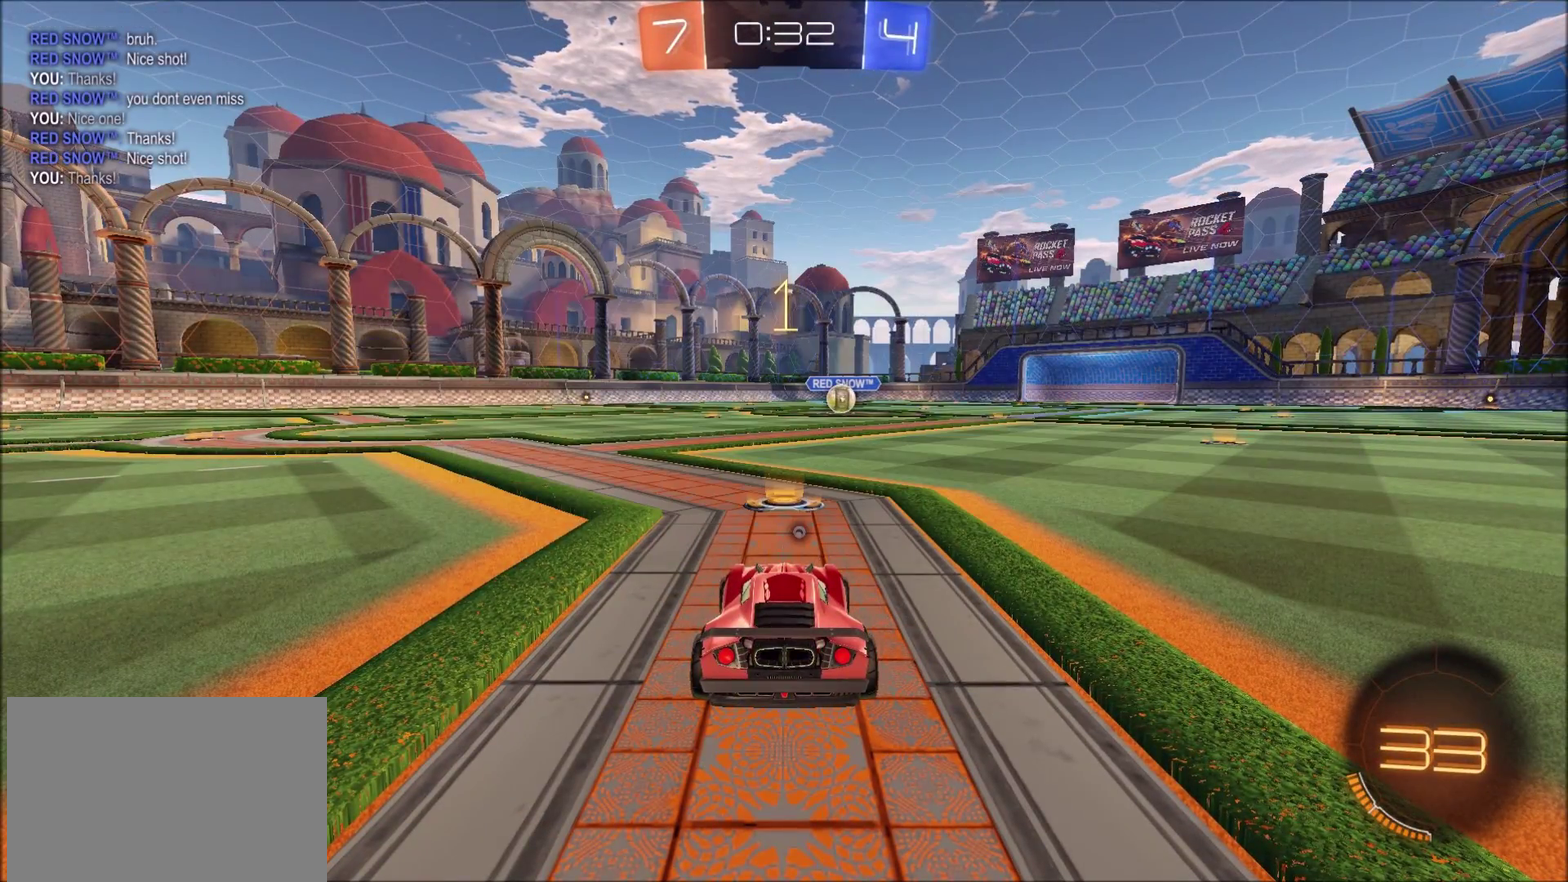
{"buttons": ["R2"], "left_stick": "center", "right_stick": "center", "events": []}
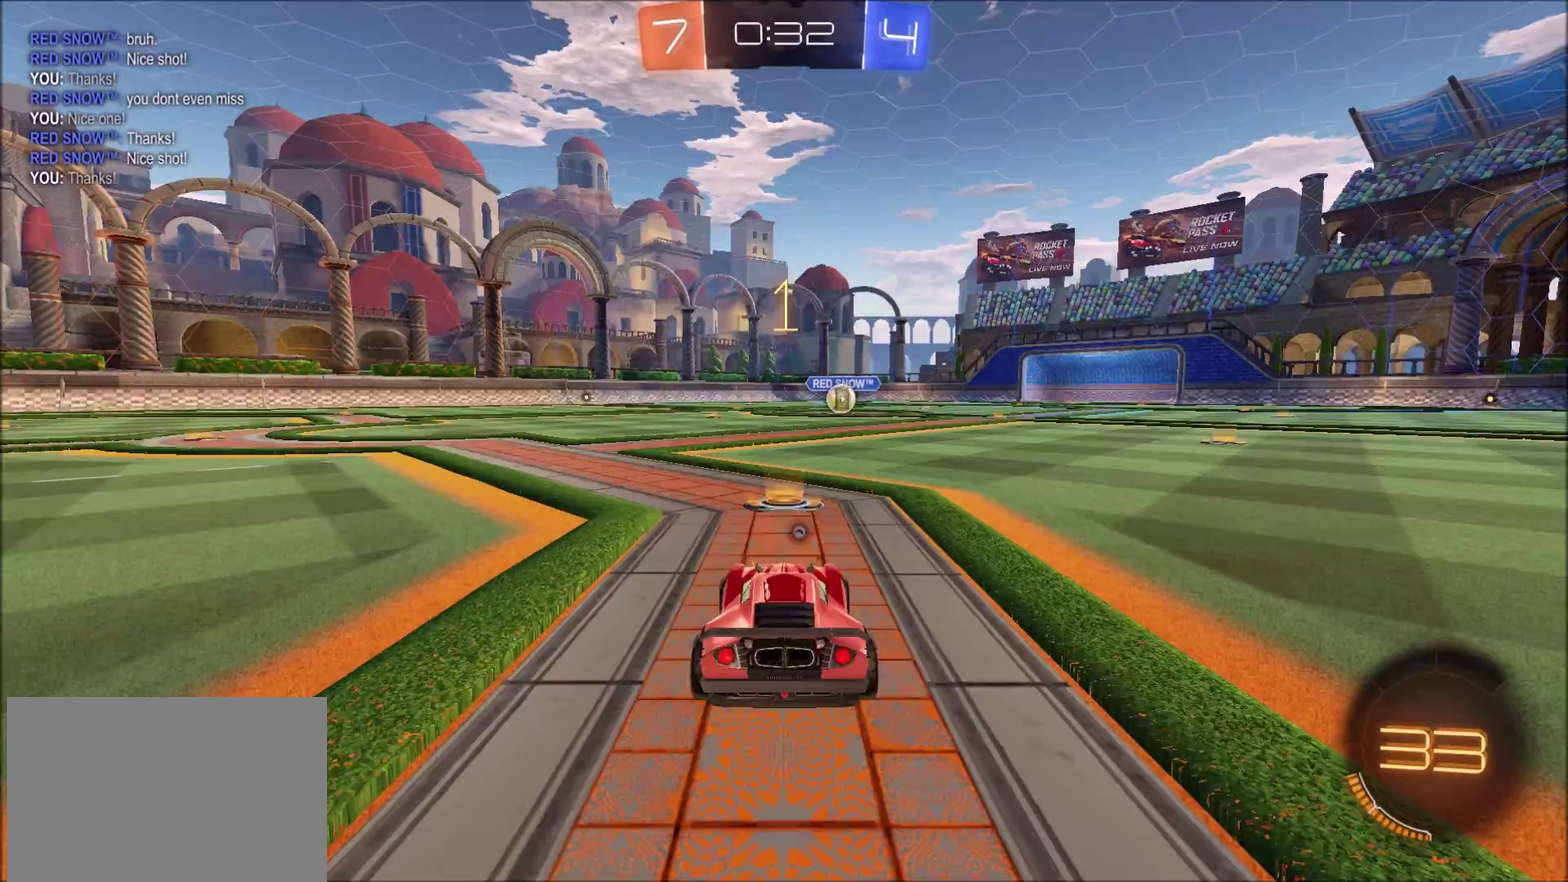
{"buttons": ["CROSS", "R2"], "left_stick": "up", "right_stick": "center", "events": [[333, "CROSS", "down"], [333, "left_stick", "up"], [400, "CROSS", "up"], [450, "CROSS", "down"]]}
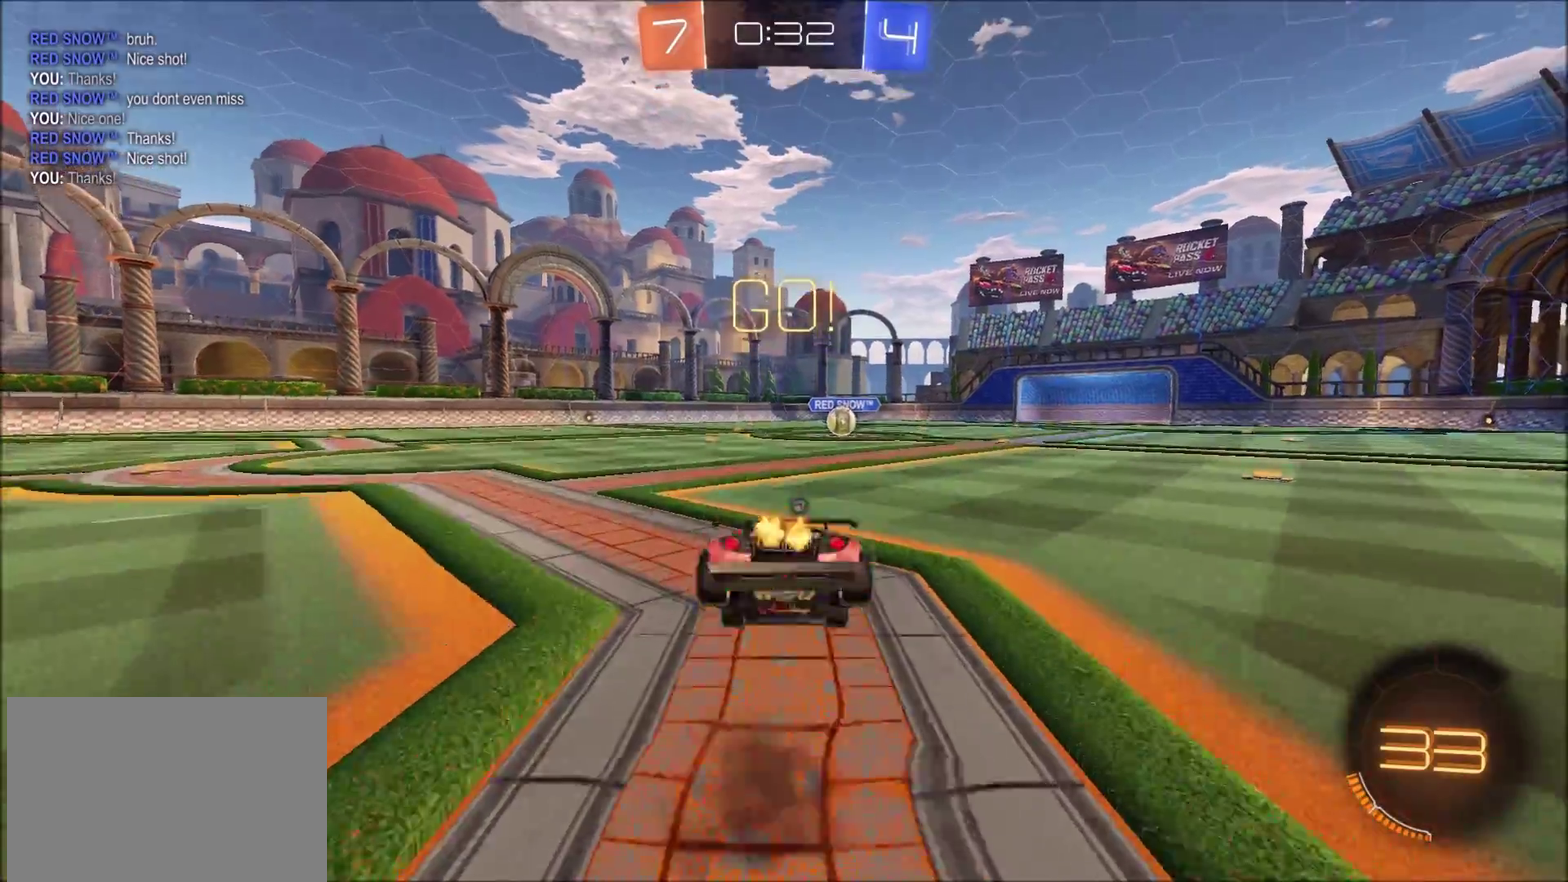
{"buttons": ["R2"], "left_stick": "left", "right_stick": "center", "events": [[50, "CROSS", "up"], [67, "left_stick", "center"], [467, "left_stick", "left"]]}
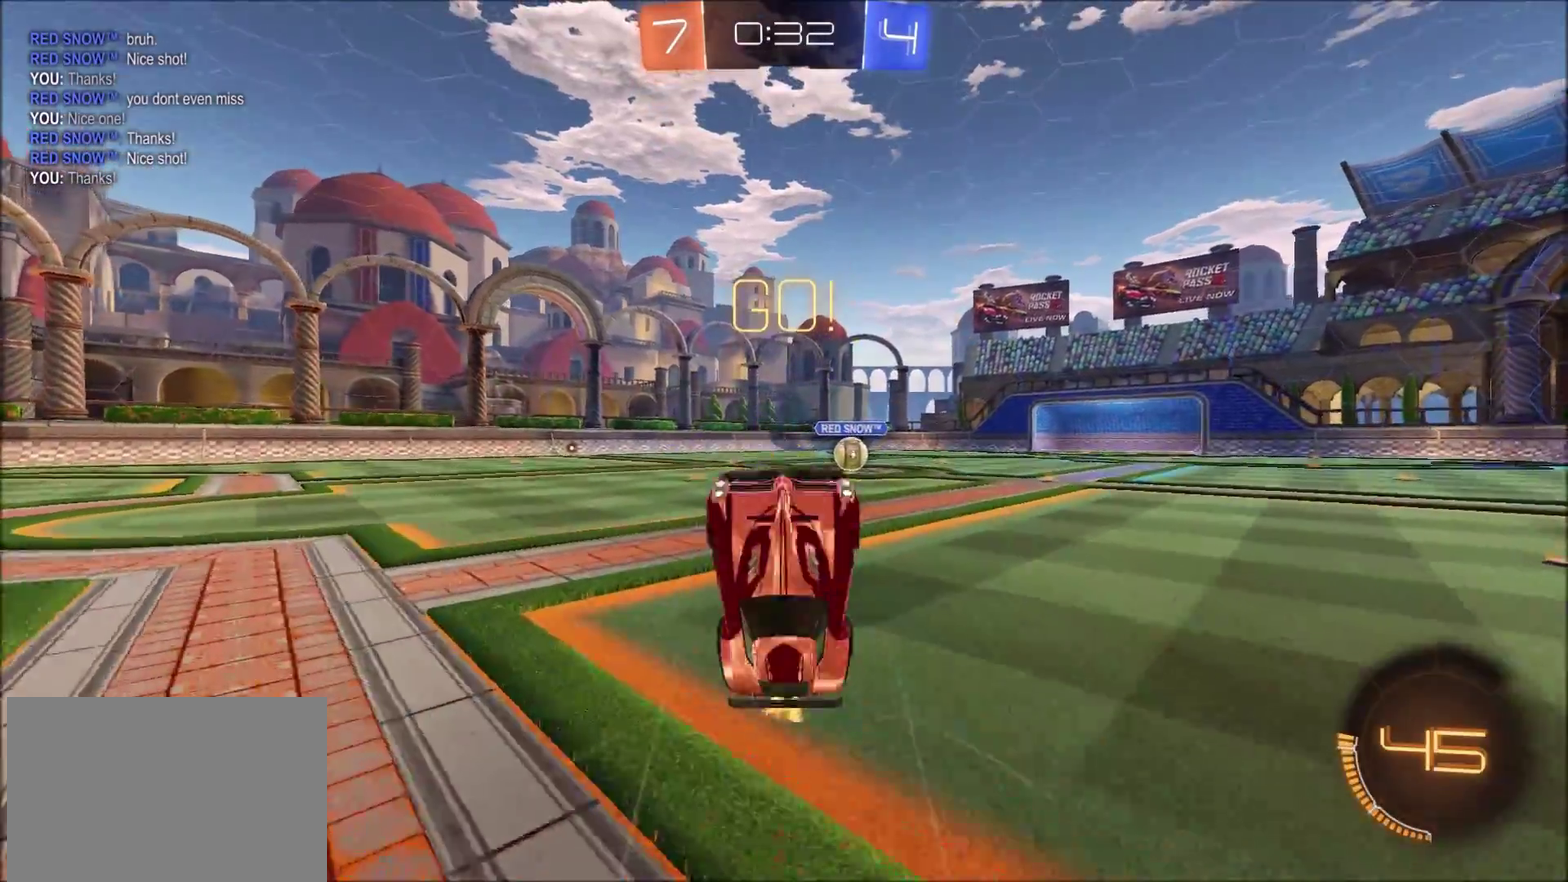
{"buttons": ["R2"], "left_stick": "left", "right_stick": "center", "events": [[167, "TRIANGLE", "down"], [250, "TRIANGLE", "up"]]}
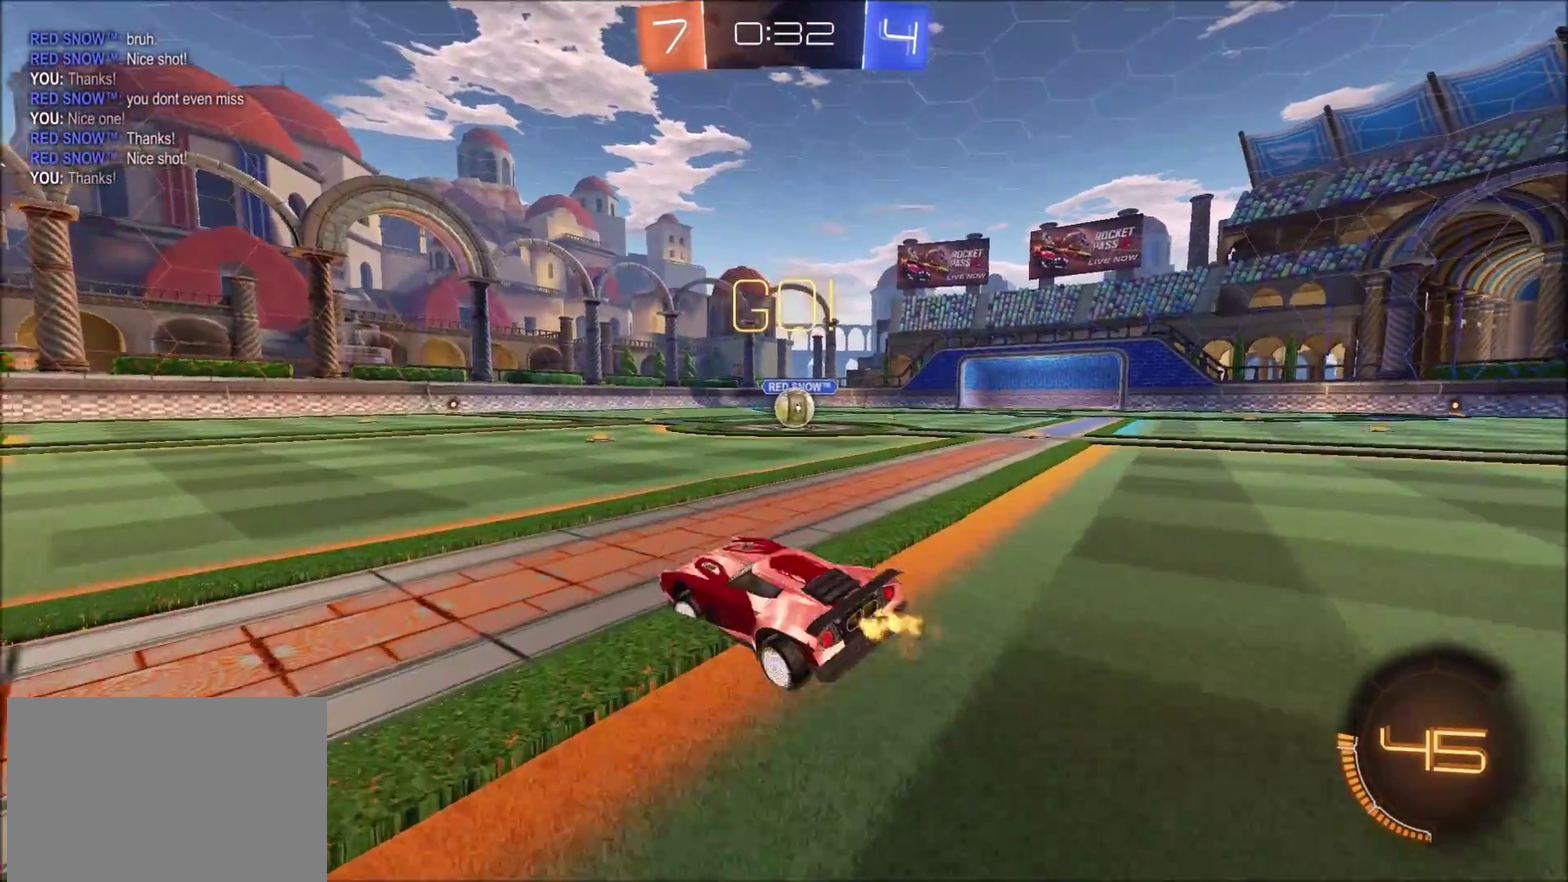
{"buttons": ["R2"], "left_stick": "left", "right_stick": "center", "events": []}
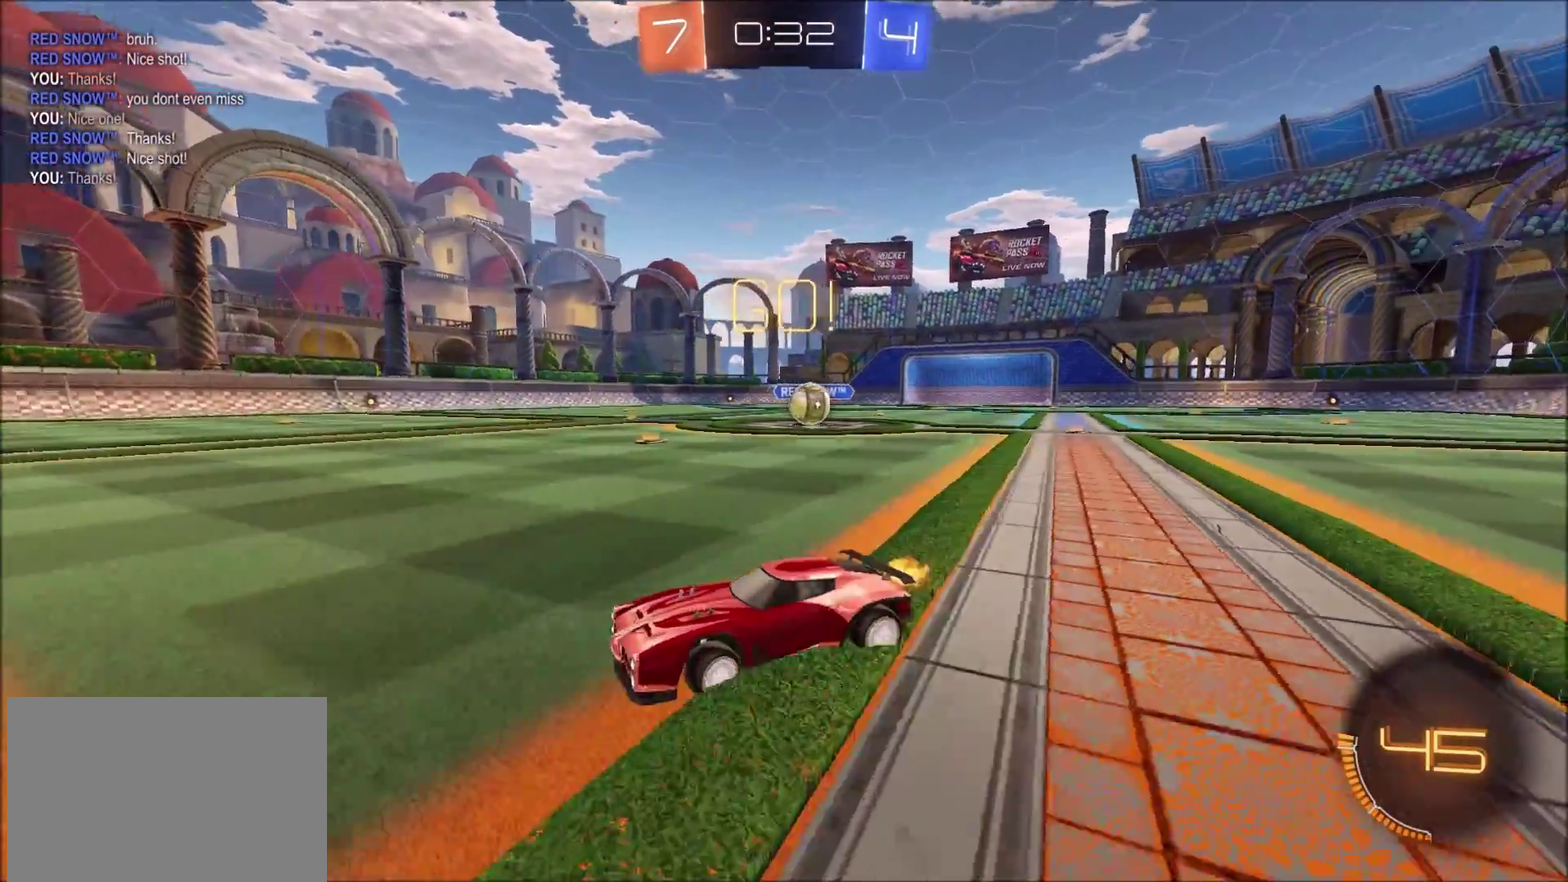
{"buttons": ["R2"], "left_stick": "center", "right_stick": "center", "events": [[267, "left_stick", "center"]]}
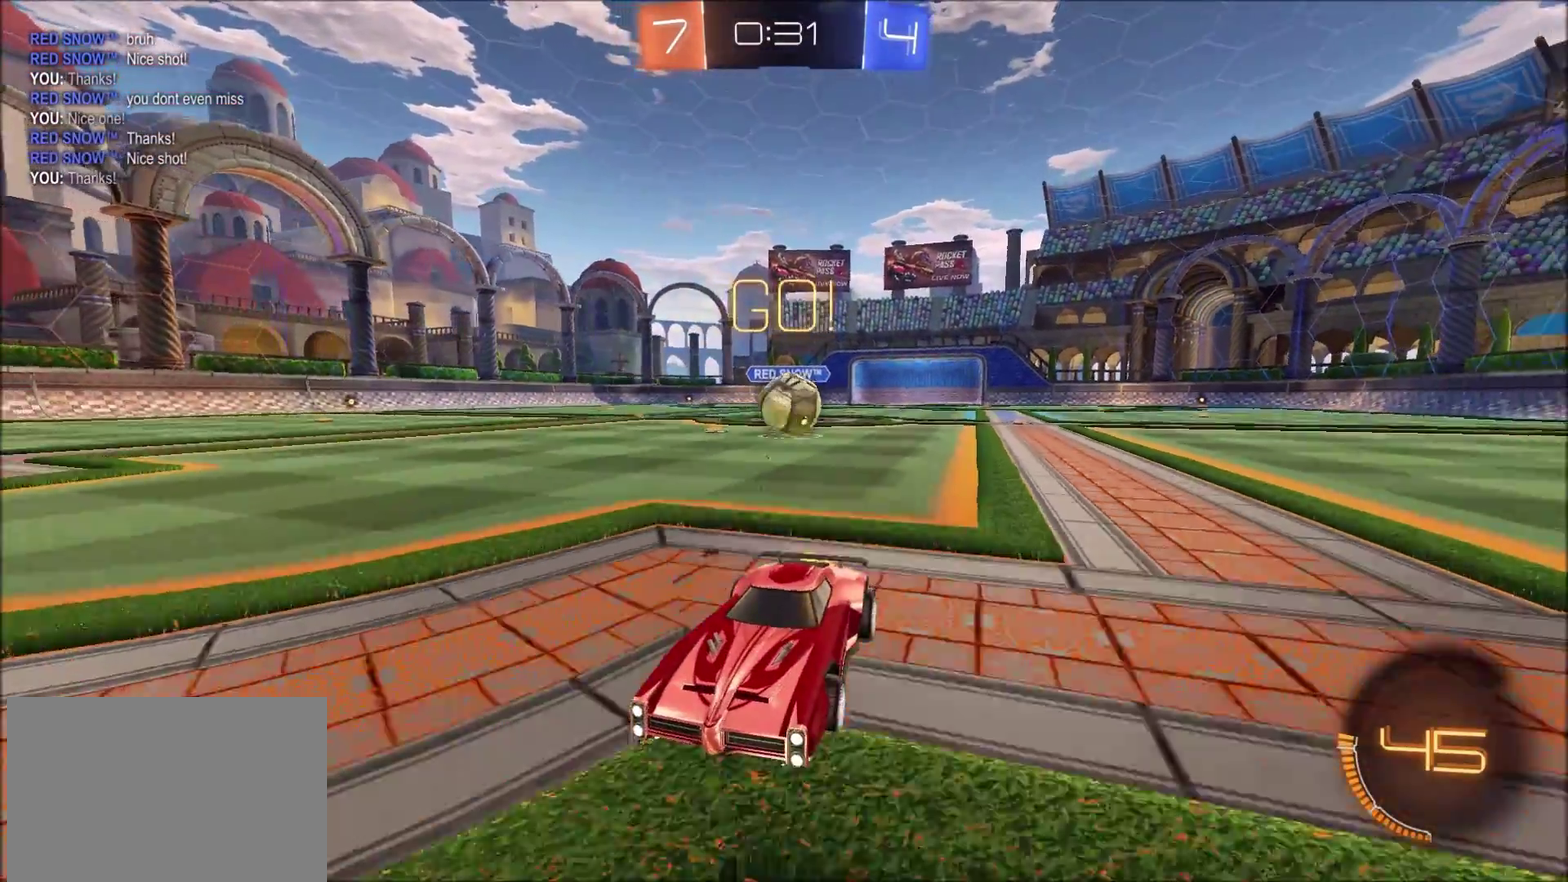
{"buttons": ["L2"], "left_stick": "center", "right_stick": "center", "events": [[50, "L2", "down"], [50, "R2", "up"], [150, "L2", "up"], [150, "left_stick", "up-right"], [183, "R2", "down"], [233, "L2", "down"], [250, "R2", "up"], [283, "left_stick", "center"]]}
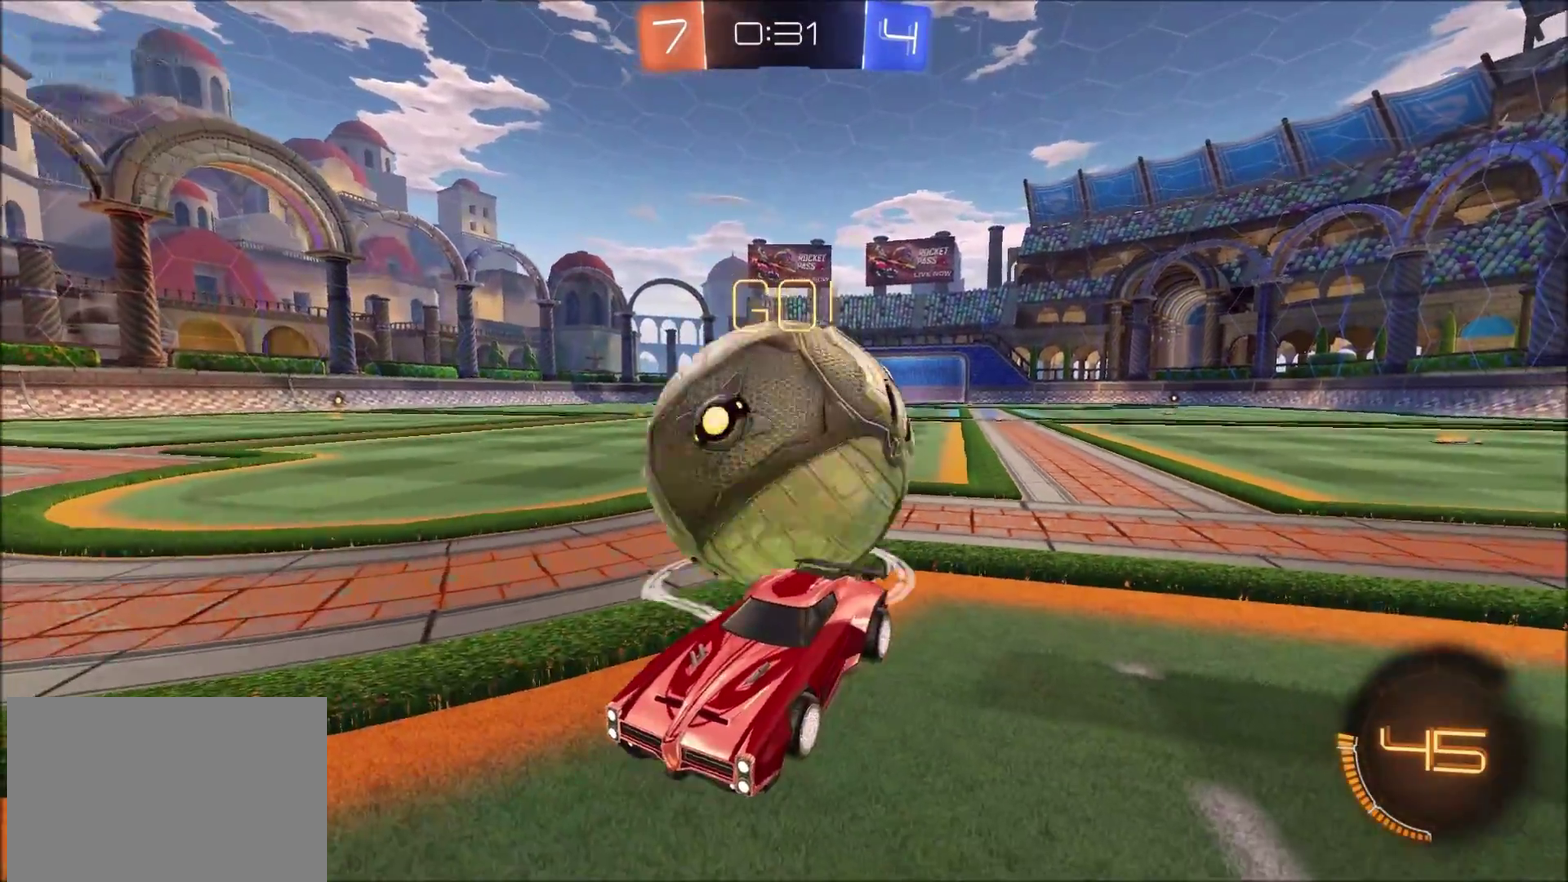
{"buttons": ["R2"], "left_stick": "right", "right_stick": "center", "events": [[50, "L2", "up"], [67, "R2", "down"], [183, "TRIANGLE", "down"], [267, "TRIANGLE", "up"], [400, "TRIANGLE", "down"], [433, "left_stick", "right"], [500, "TRIANGLE", "up"]]}
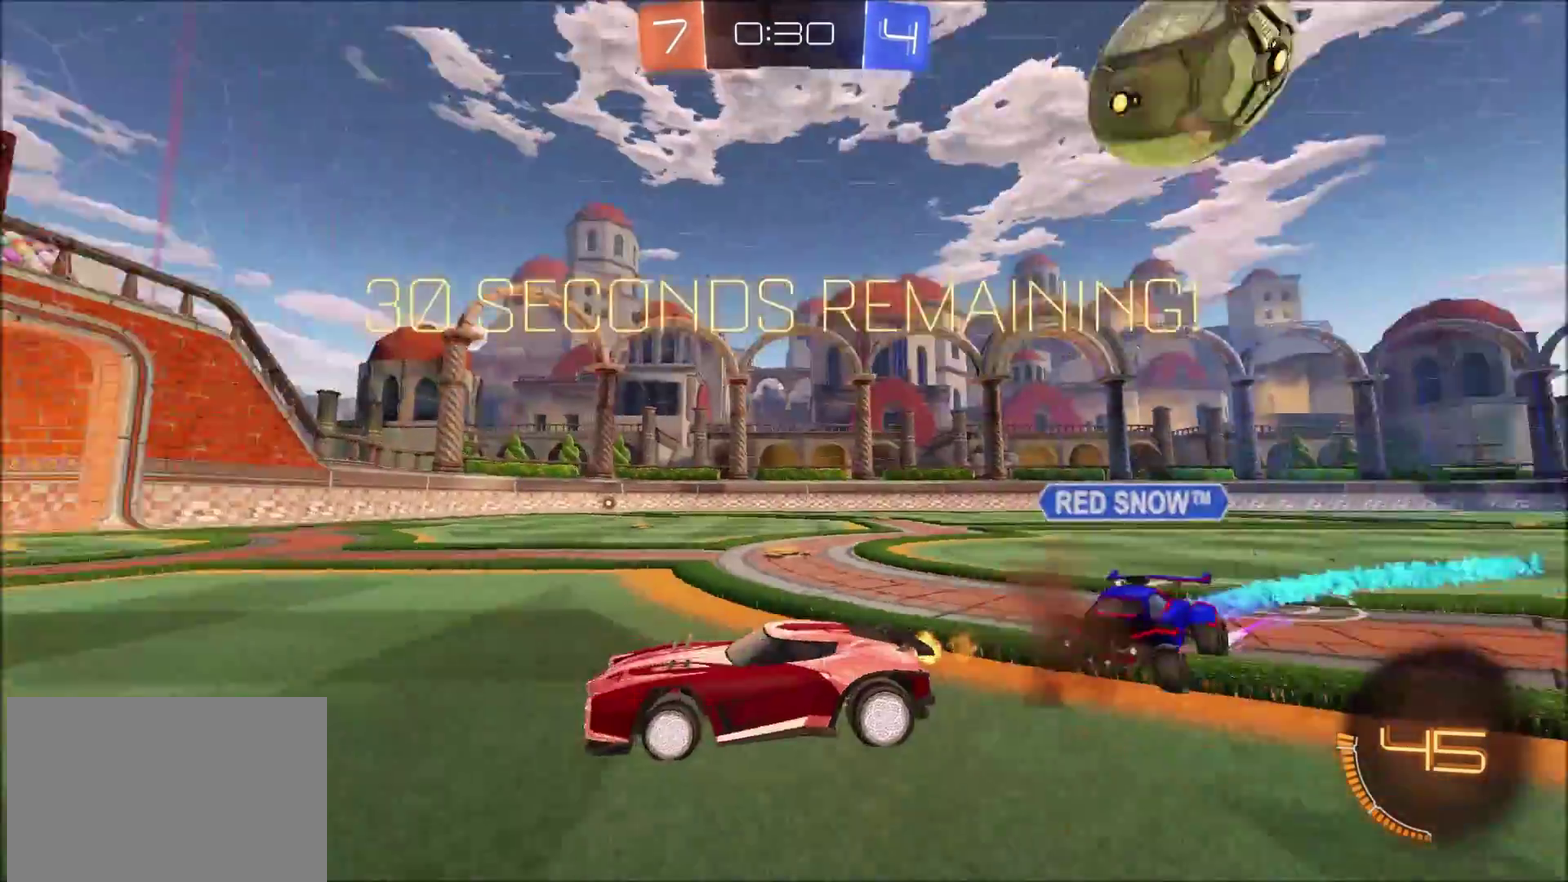
{"buttons": ["R2"], "left_stick": "center", "right_stick": "center", "events": [[33, "left_stick", "center"], [300, "left_stick", "right"], [467, "left_stick", "center"]]}
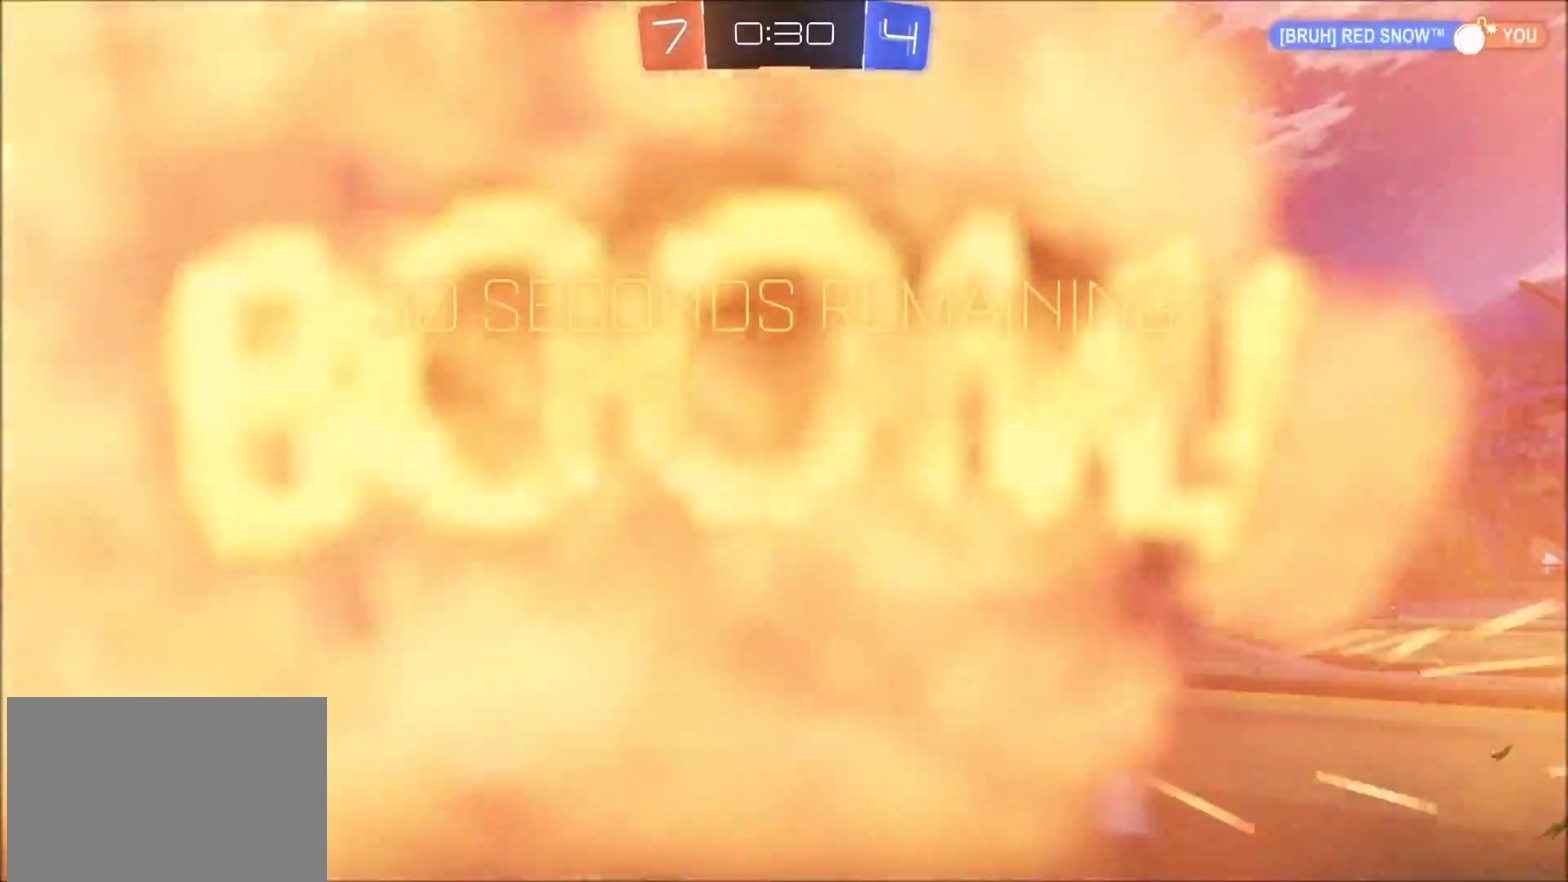
{"buttons": [], "left_stick": "center", "right_stick": "center", "events": [[200, "R2", "up"]]}
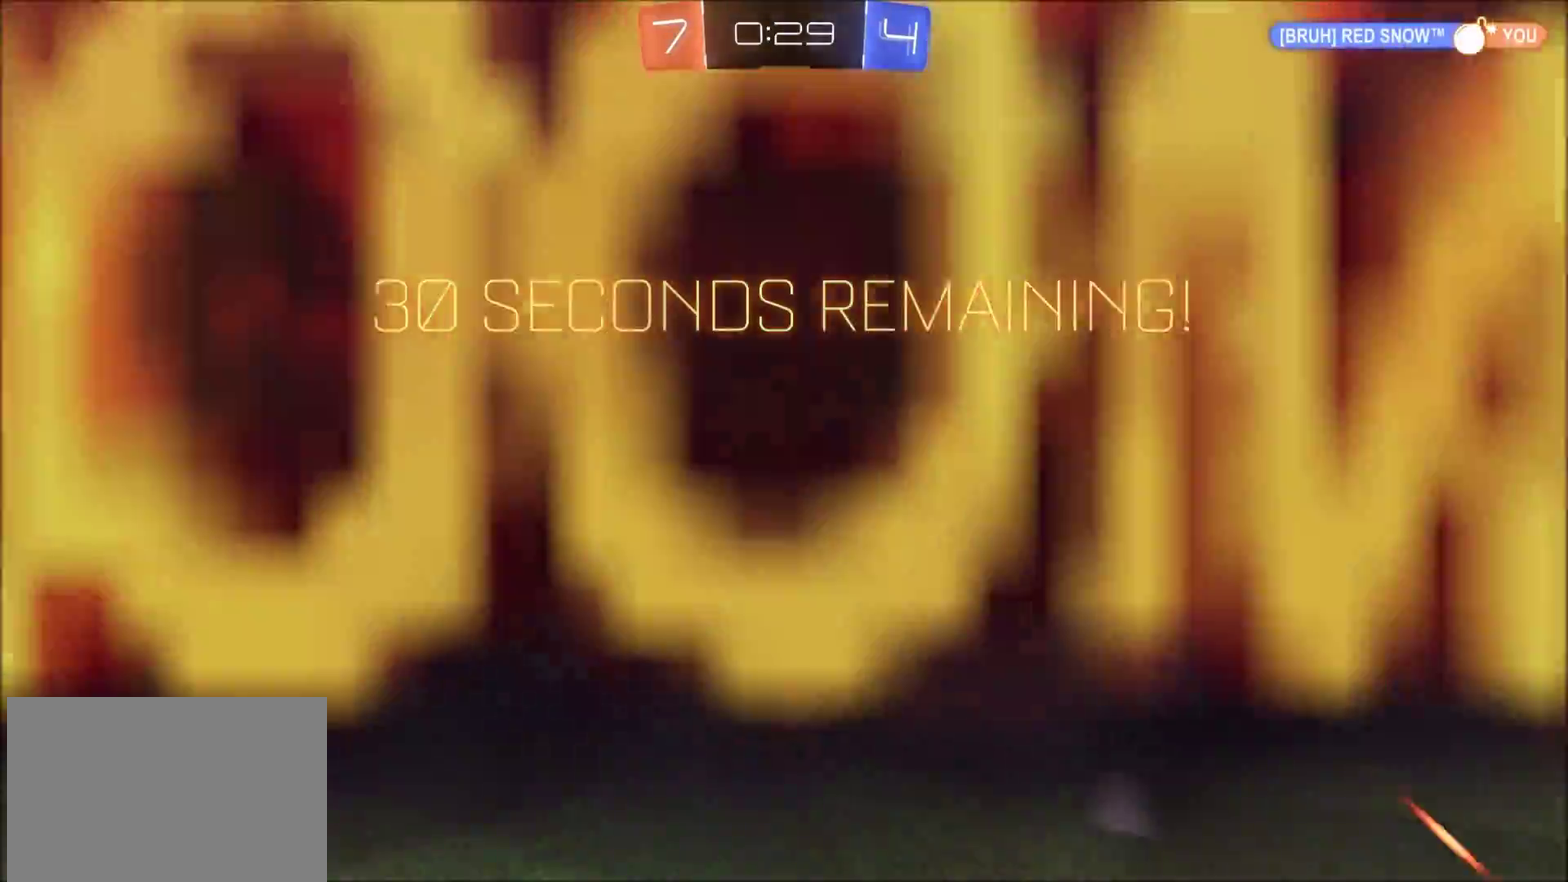
{"buttons": [], "left_stick": "center", "right_stick": "center", "events": []}
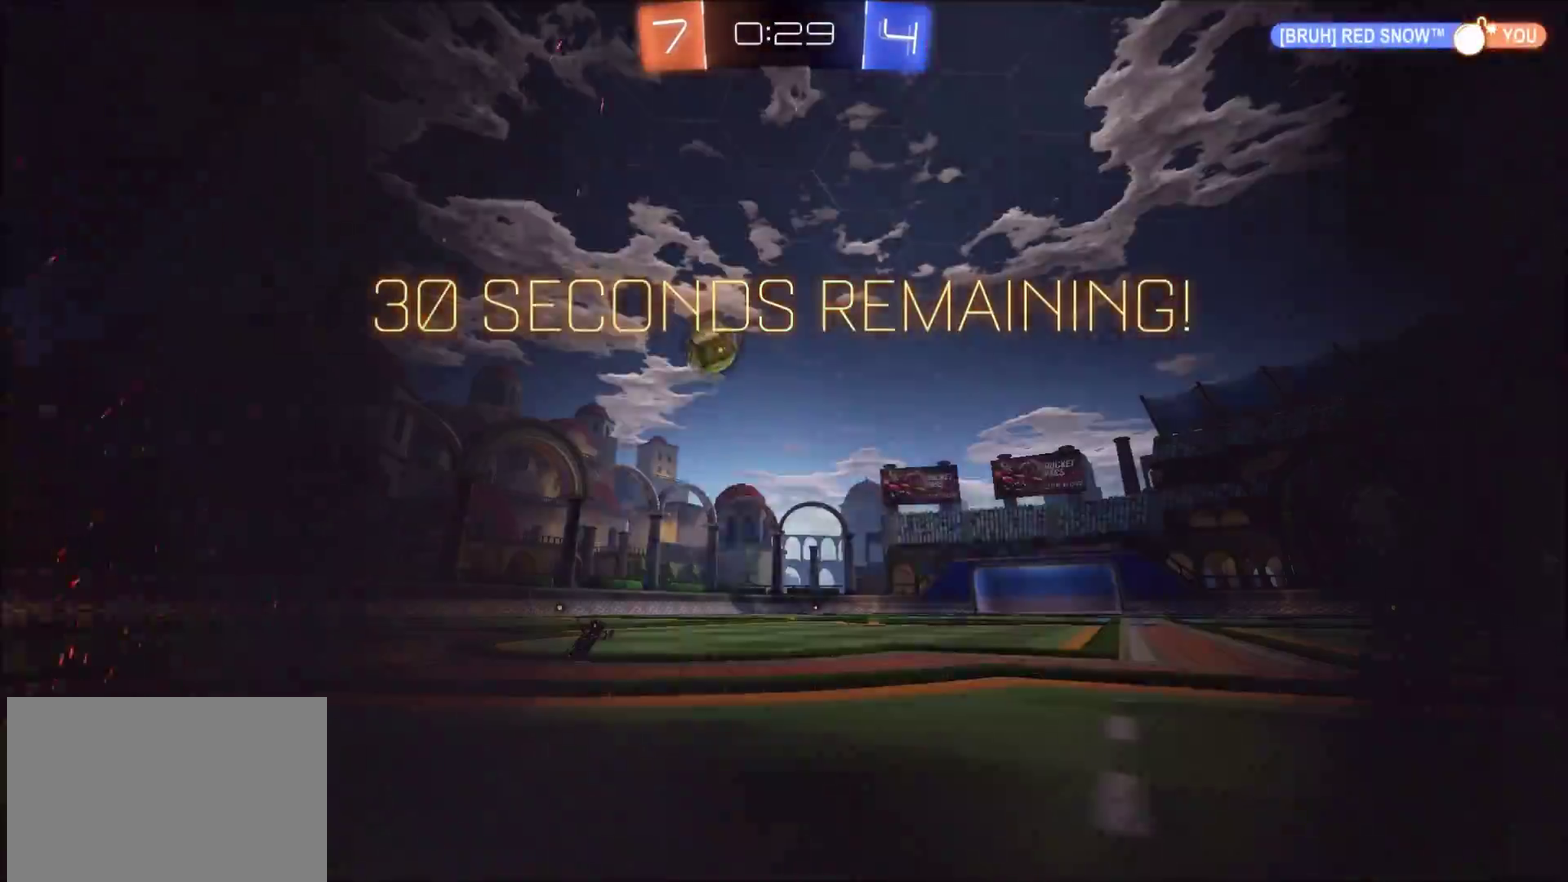
{"buttons": [], "left_stick": "center", "right_stick": "center", "events": []}
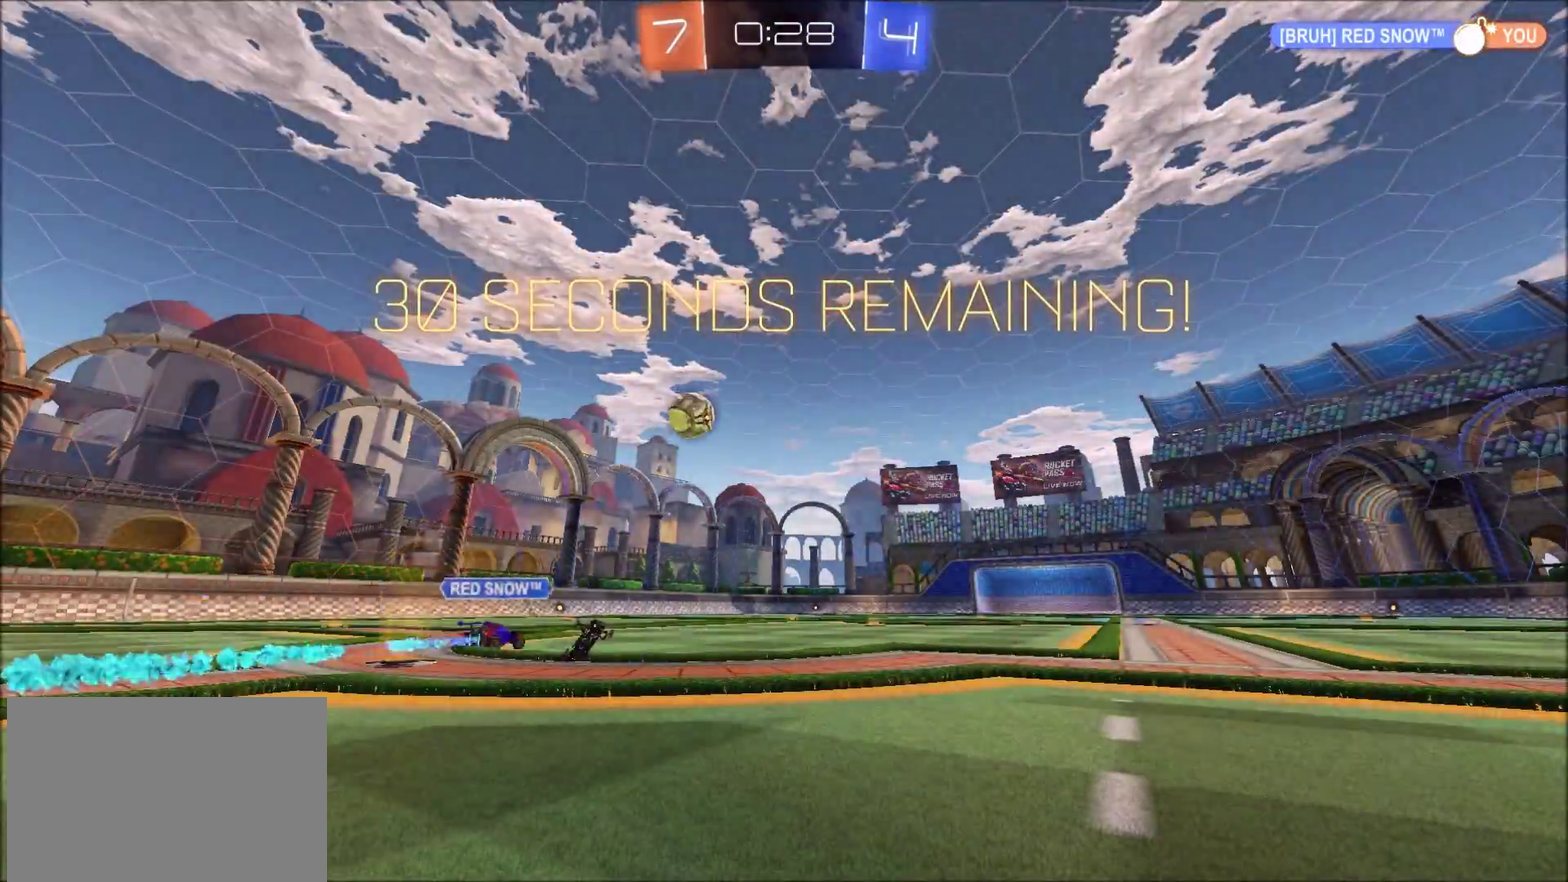
{"buttons": [], "left_stick": "center", "right_stick": "center", "events": []}
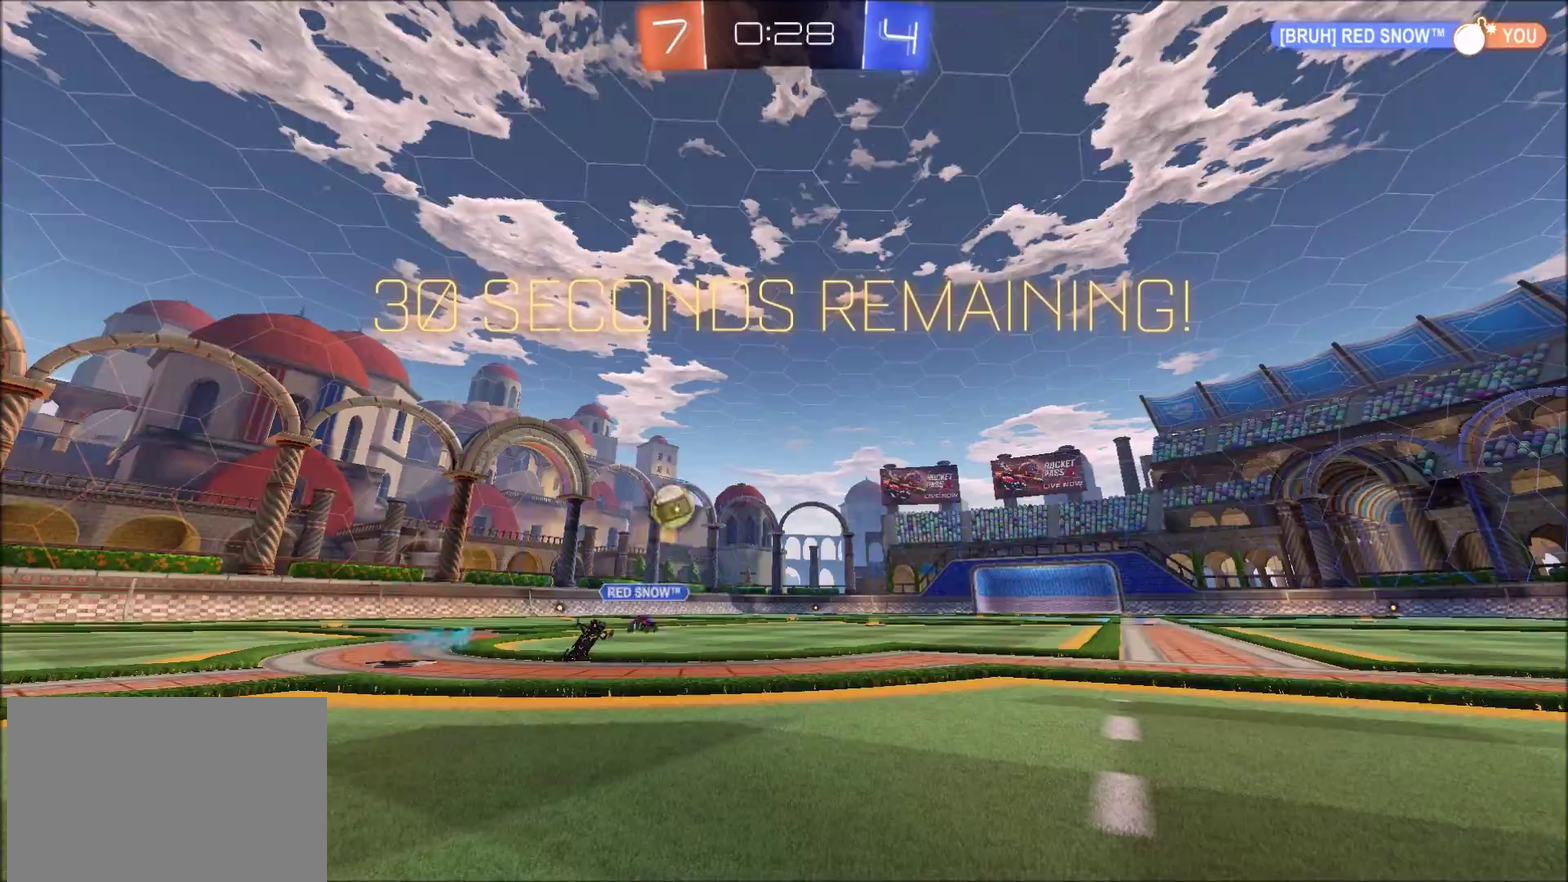
{"buttons": ["R2"], "left_stick": "left", "right_stick": "center", "events": [[150, "R2", "down"], [350, "left_stick", "left"]]}
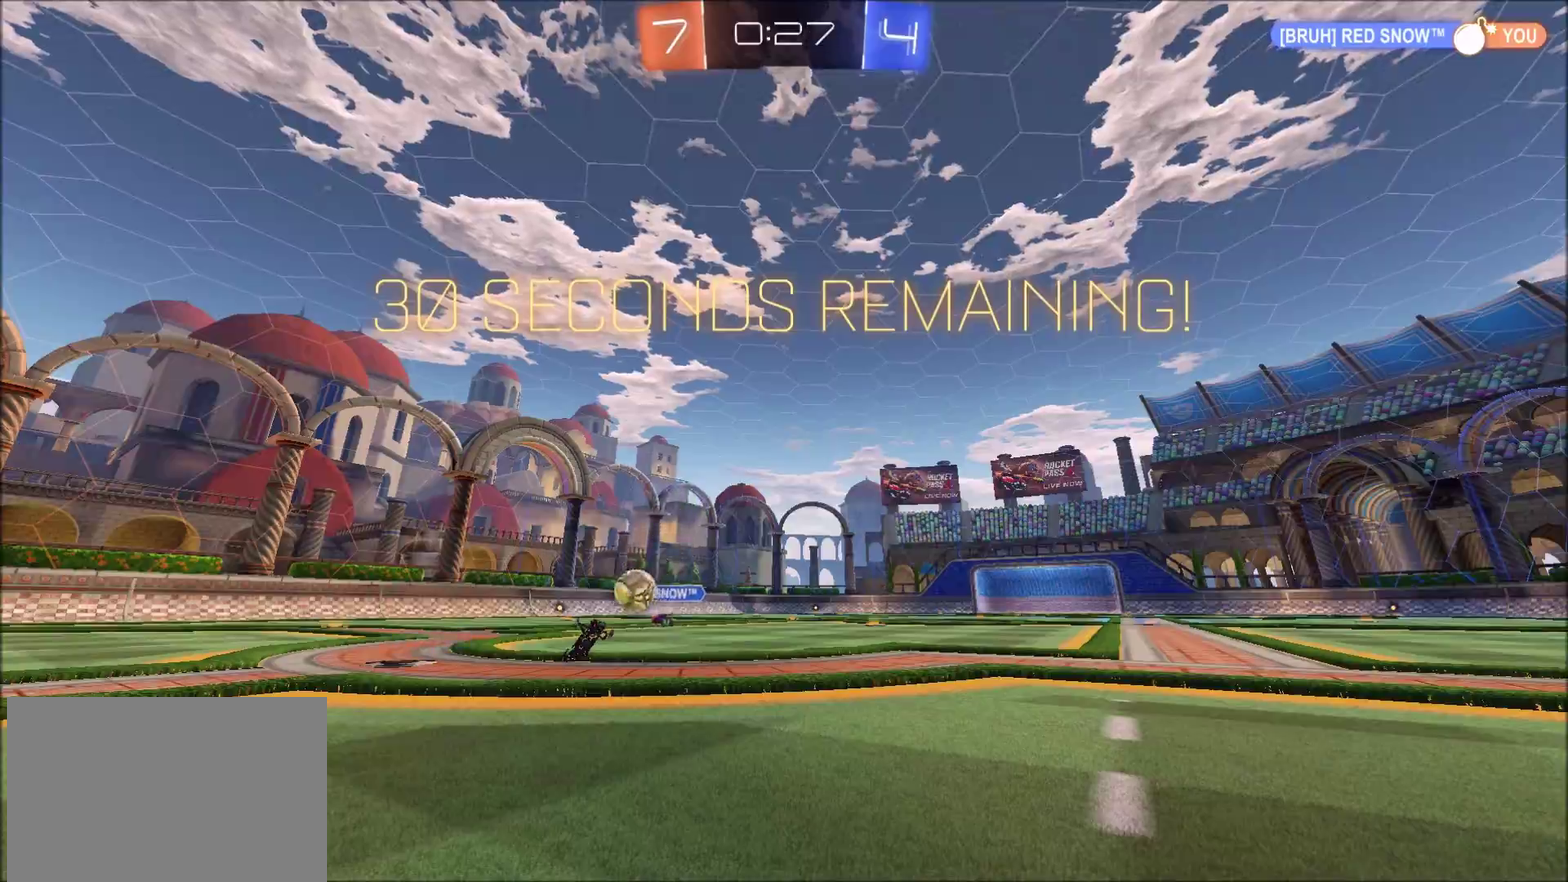
{"buttons": ["R2"], "left_stick": "left", "right_stick": "center", "events": [[317, "left_stick", "center"], [483, "left_stick", "left"]]}
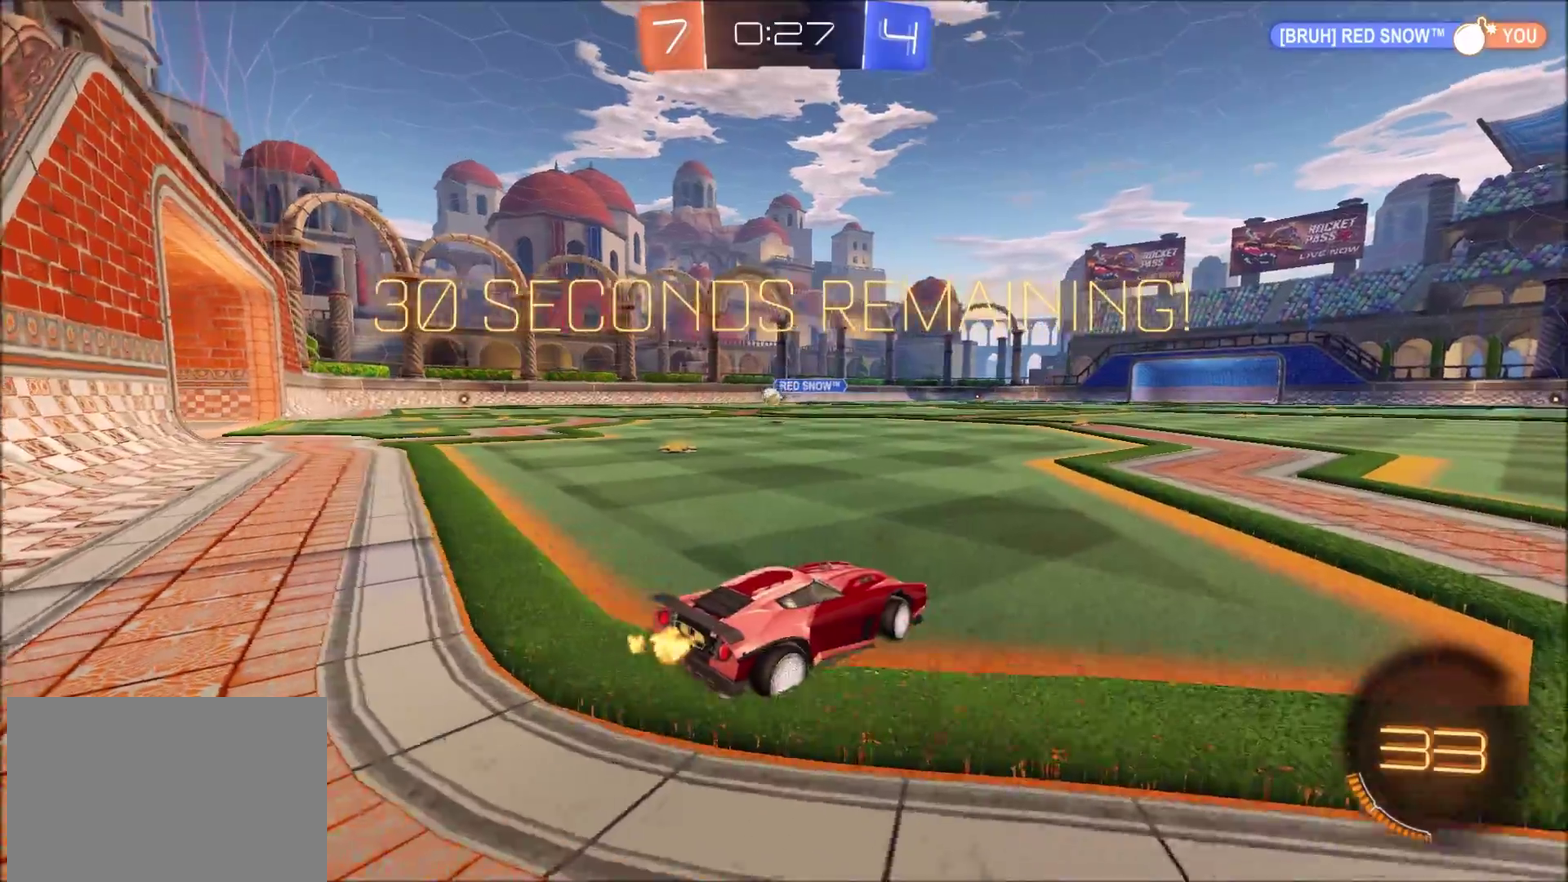
{"buttons": ["R2"], "left_stick": "left", "right_stick": "center", "events": [[417, "left_stick", "center"], [500, "left_stick", "left"]]}
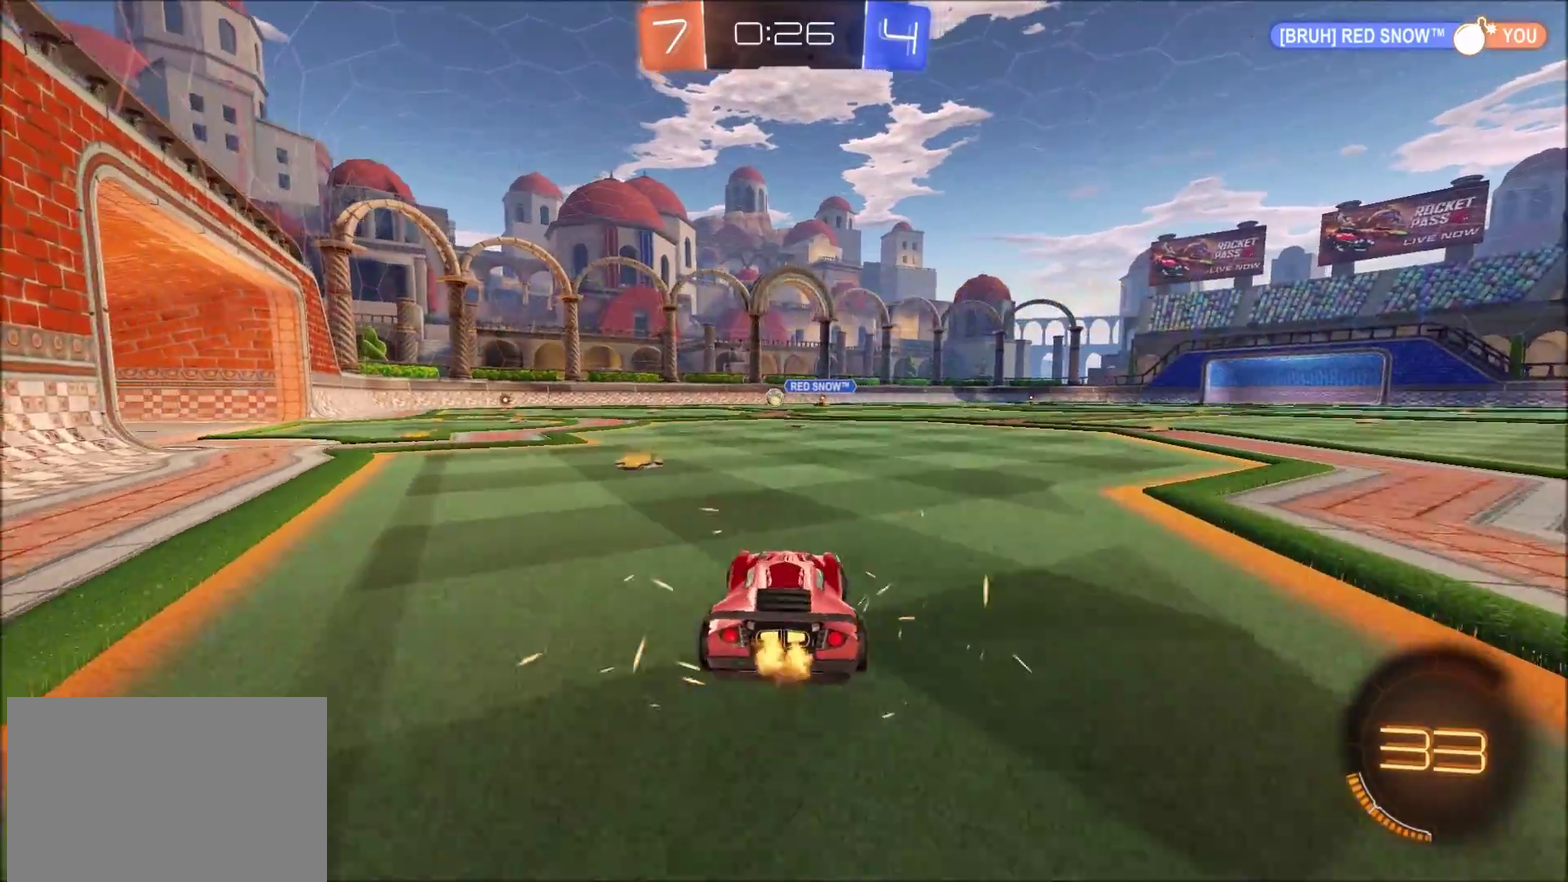
{"buttons": ["R2"], "left_stick": "left", "right_stick": "center", "events": [[150, "left_stick", "center"], [267, "left_stick", "left"]]}
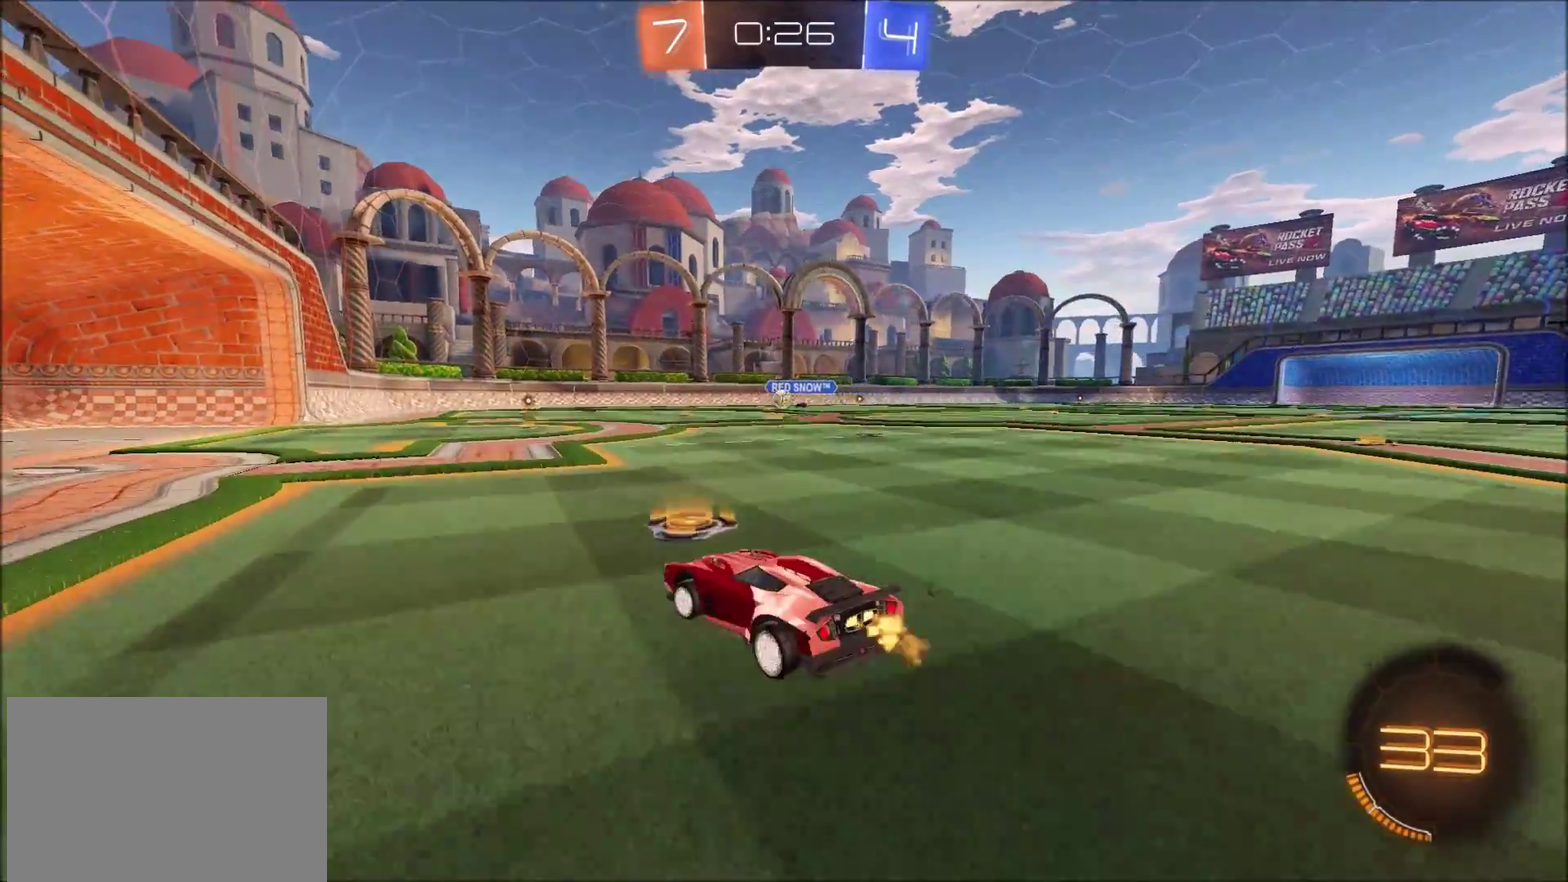
{"buttons": ["R2"], "left_stick": "left", "right_stick": "center", "events": [[83, "left_stick", "center"], [400, "left_stick", "left"]]}
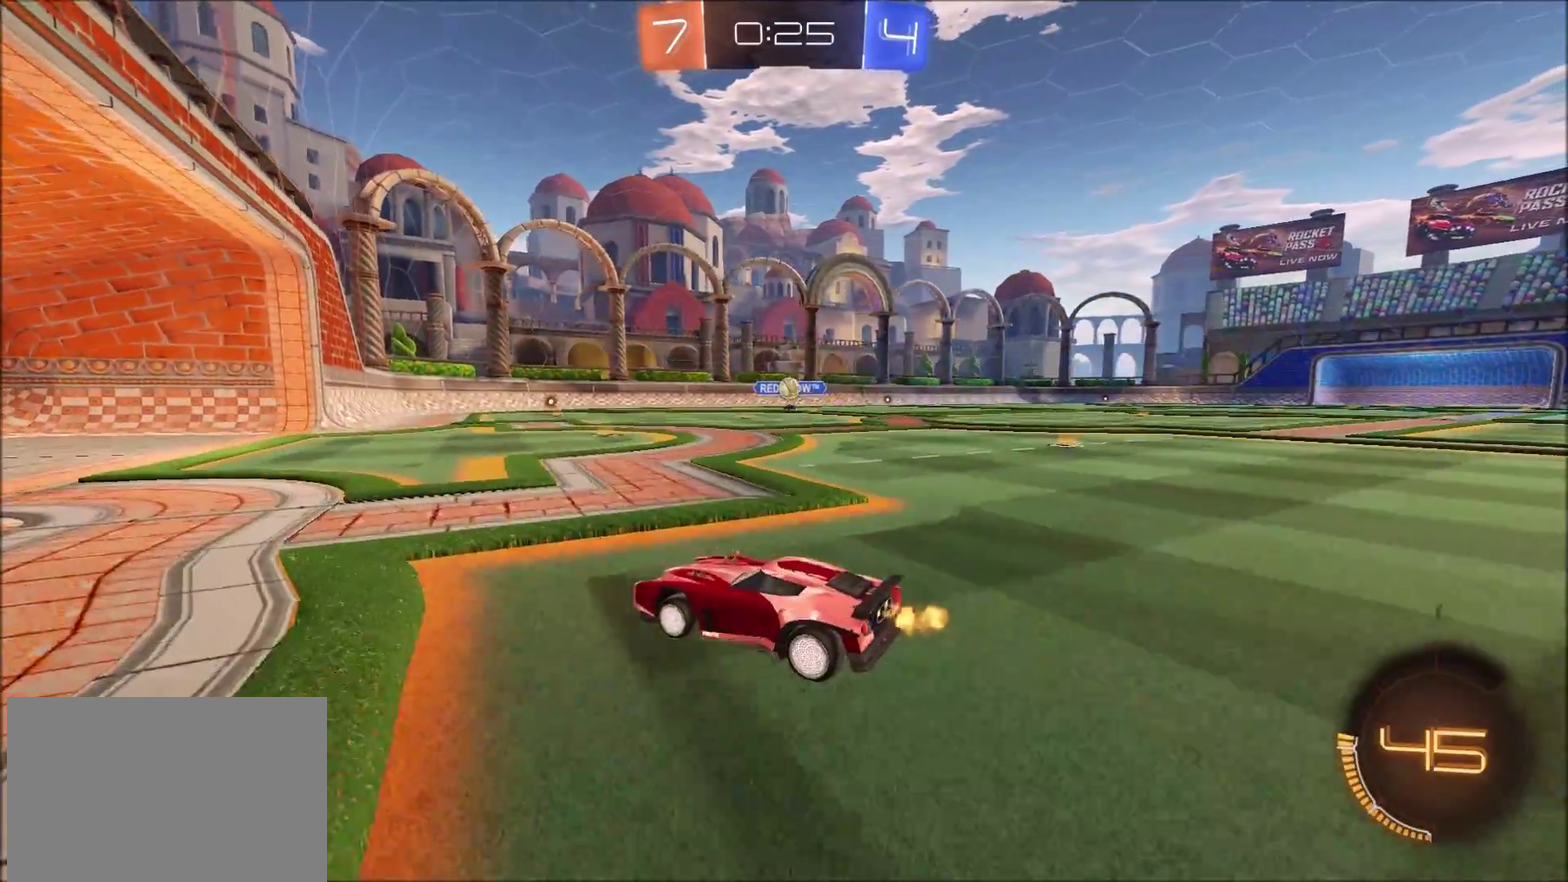
{"buttons": ["CROSS", "CIRCLE", "R2"], "left_stick": "center", "right_stick": "center", "events": [[17, "left_stick", "center"], [200, "left_stick", "down-left"], [217, "CROSS", "down"], [233, "CIRCLE", "down"], [250, "left_stick", "down"], [383, "CROSS", "up"], [417, "left_stick", "center"], [433, "CROSS", "down"]]}